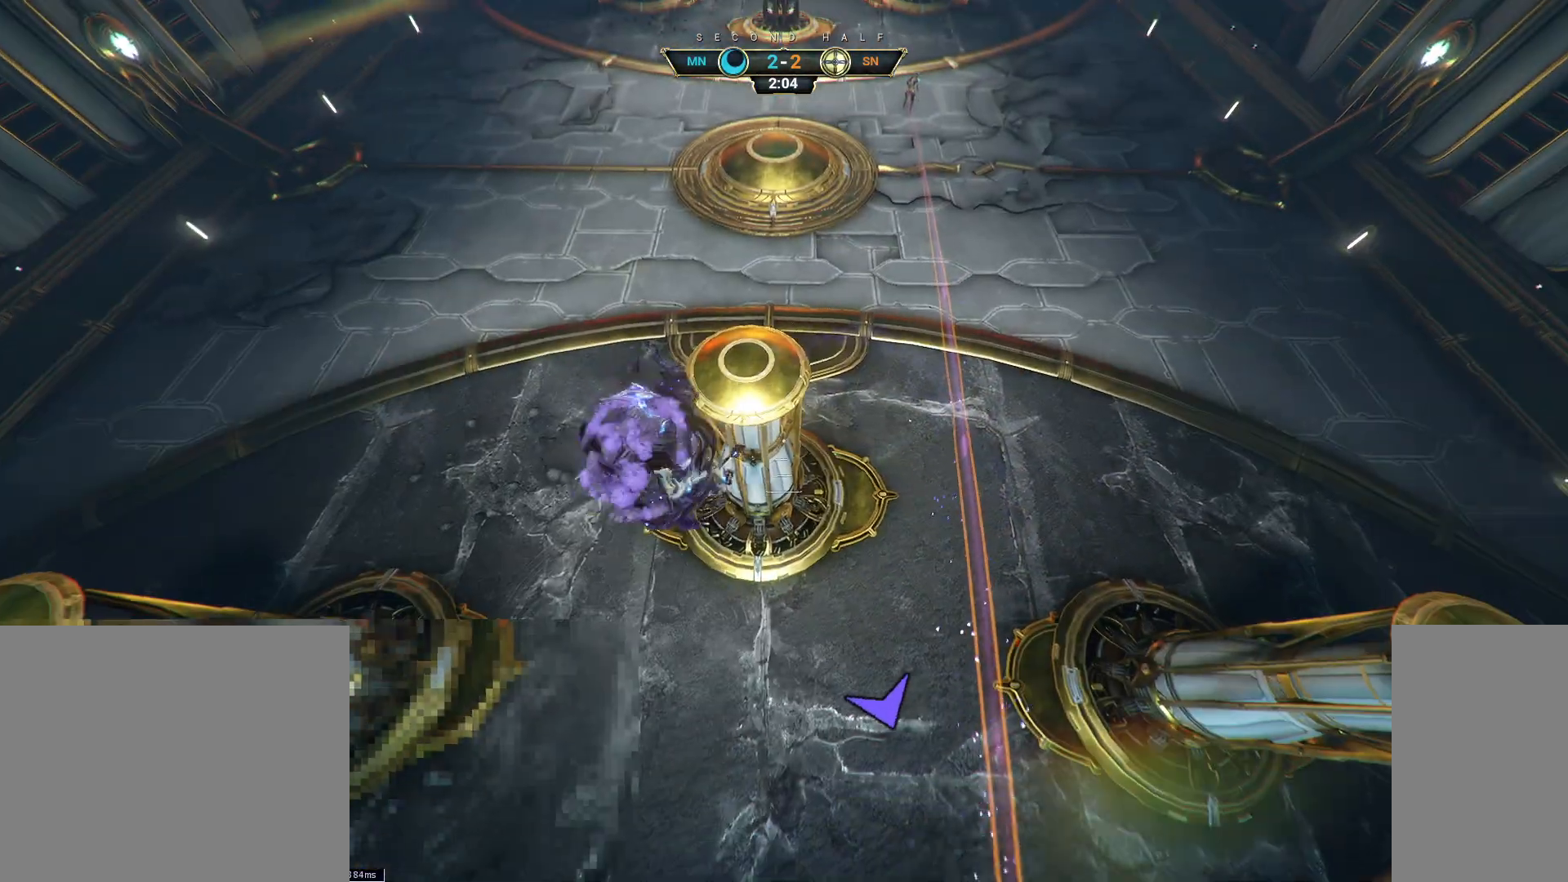
Gameplay with keyboard and mouse; each line is a JSON object with the keys and mouse buttons held at the frame after it. "events" lists presses ("down") and releases ("up") of "a", "ctrl", "d", "e", "q", "s", "shift", "space", "w", "mouse_left", "mouse_wheel", "mouse_right", "mouse_mb4" and "mouse_mb5" between this image and that frame as [ms after this image, input, new state], when the widget could be followed in between. "mouse_left", "mouse_wheel", "mouse_right", "mouse_mb4", "mouse_mb5" = the "left", "wheel", "right", "mb4", "mb5" buttons of the "mouse" list. No other keys are recorded. "wheel" means that the mouse wheel is clicked or scrolled. Not read: mouse_move.
{"keys": ["w"], "mouse": [], "events": [[83, "w", "down"], [317, "d", "up"]]}
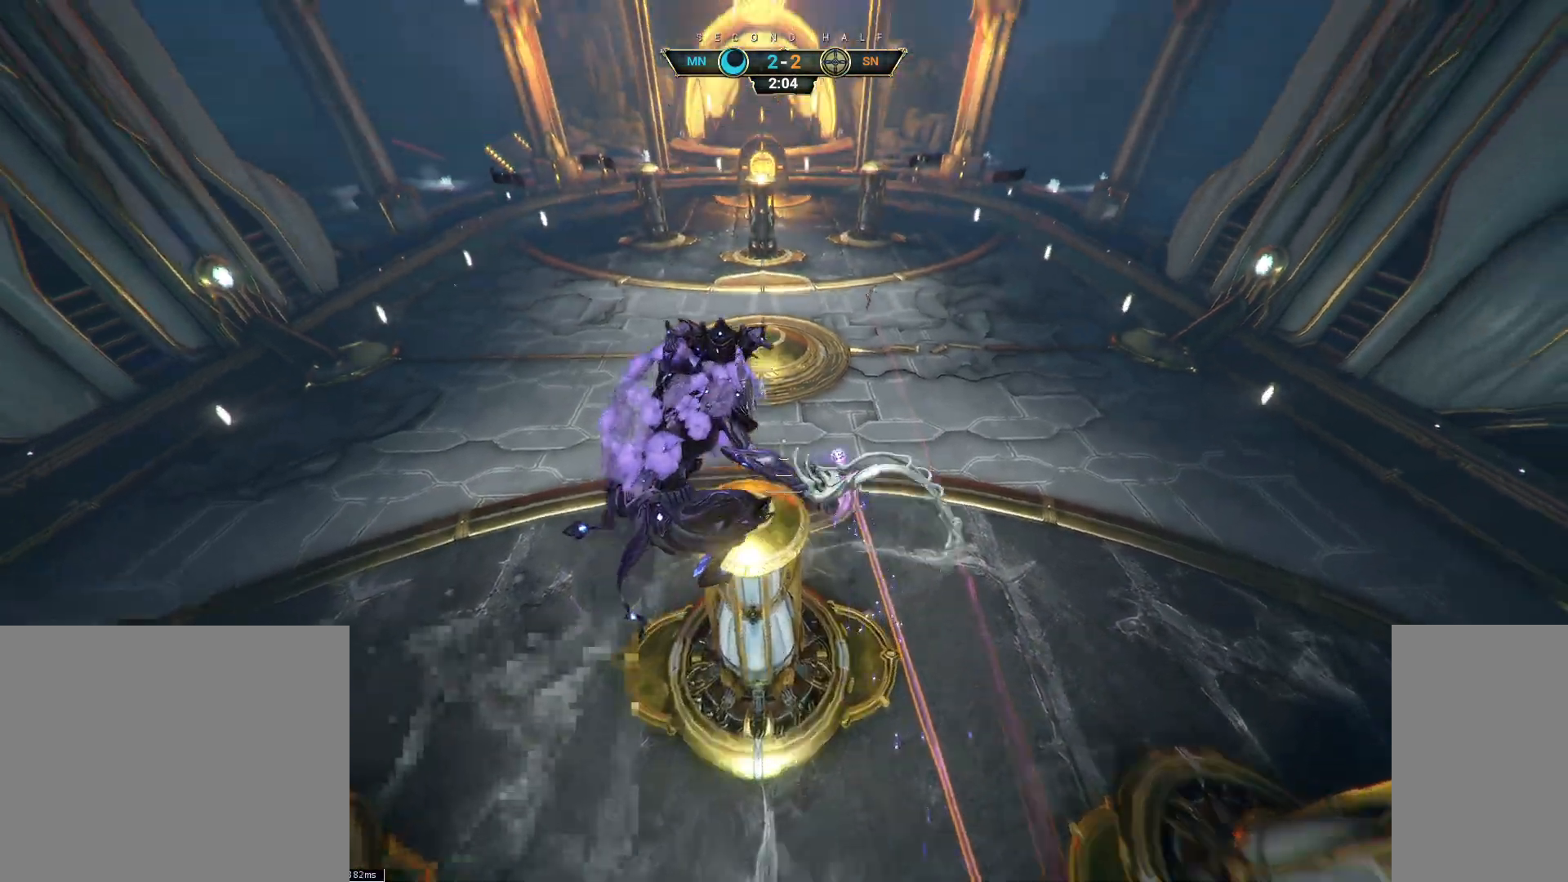
{"keys": ["s"], "mouse": [], "events": [[83, "w", "up"], [317, "s", "down"], [417, "shift", "down"], [500, "shift", "up"]]}
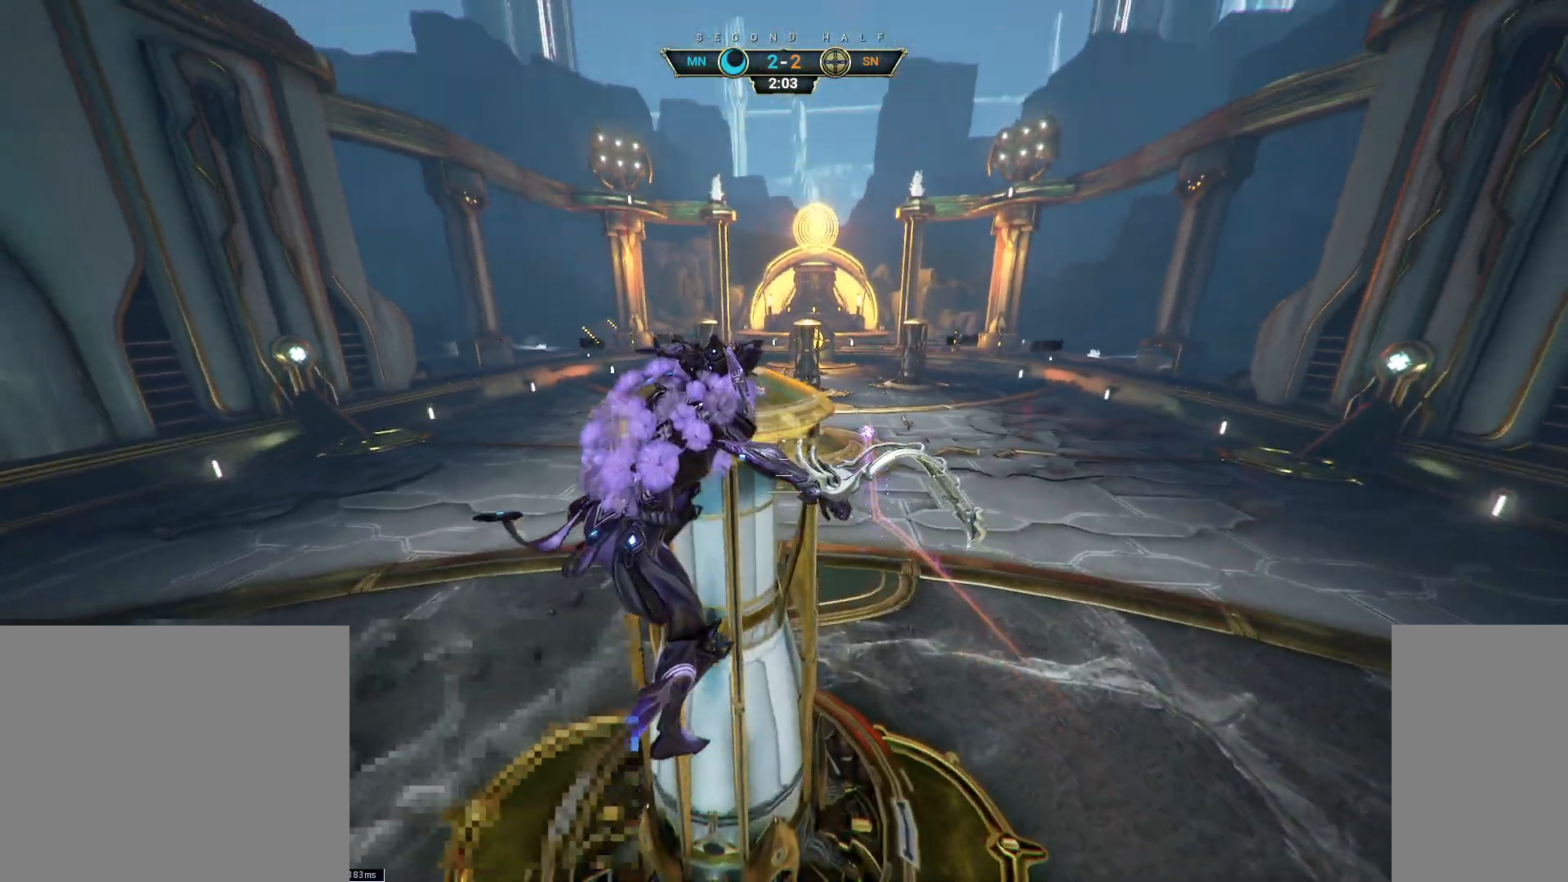
{"keys": ["a", "s"], "mouse": [], "events": [[167, "d", "down"], [300, "d", "up"], [350, "a", "down"]]}
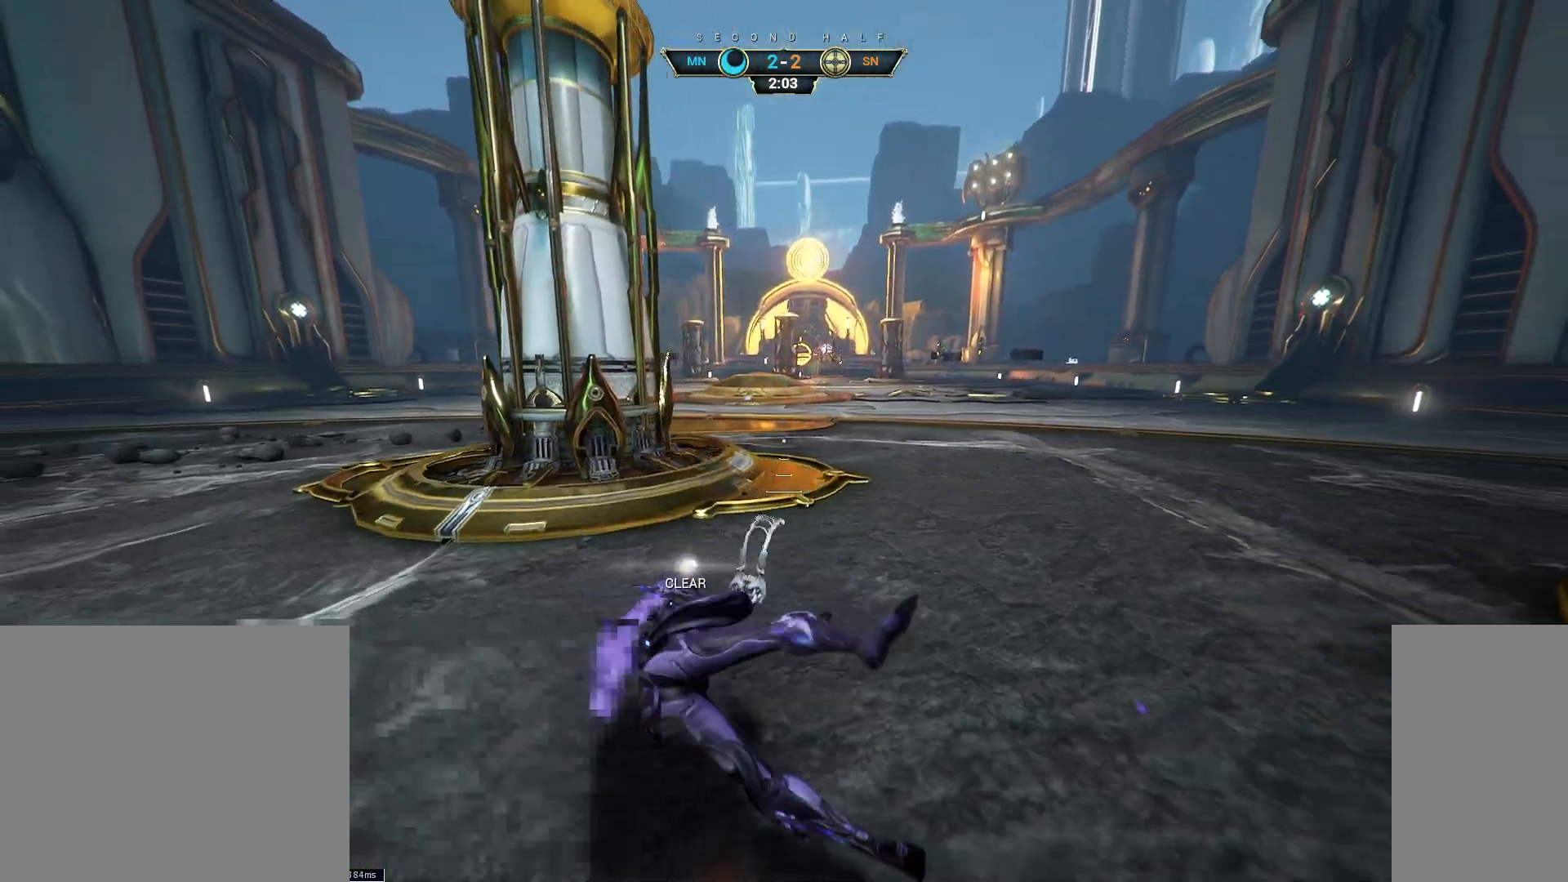
{"keys": ["w"], "mouse": [], "events": [[83, "s", "up"], [183, "w", "down"], [200, "a", "up"], [317, "ctrl", "down"], [450, "ctrl", "up"]]}
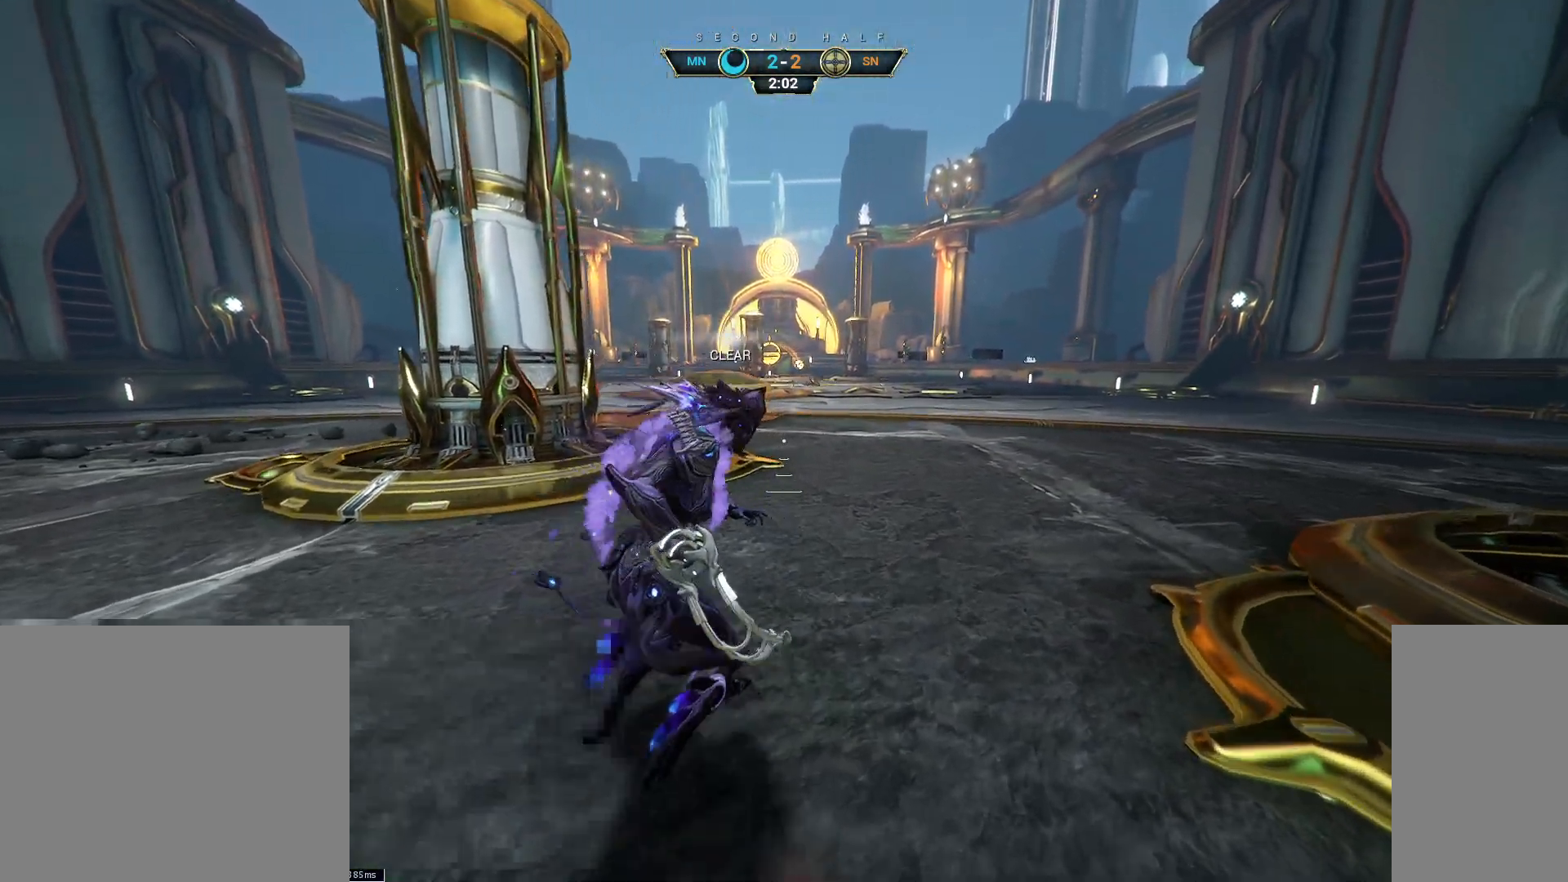
{"keys": [], "mouse": [], "events": [[150, "w", "up"]]}
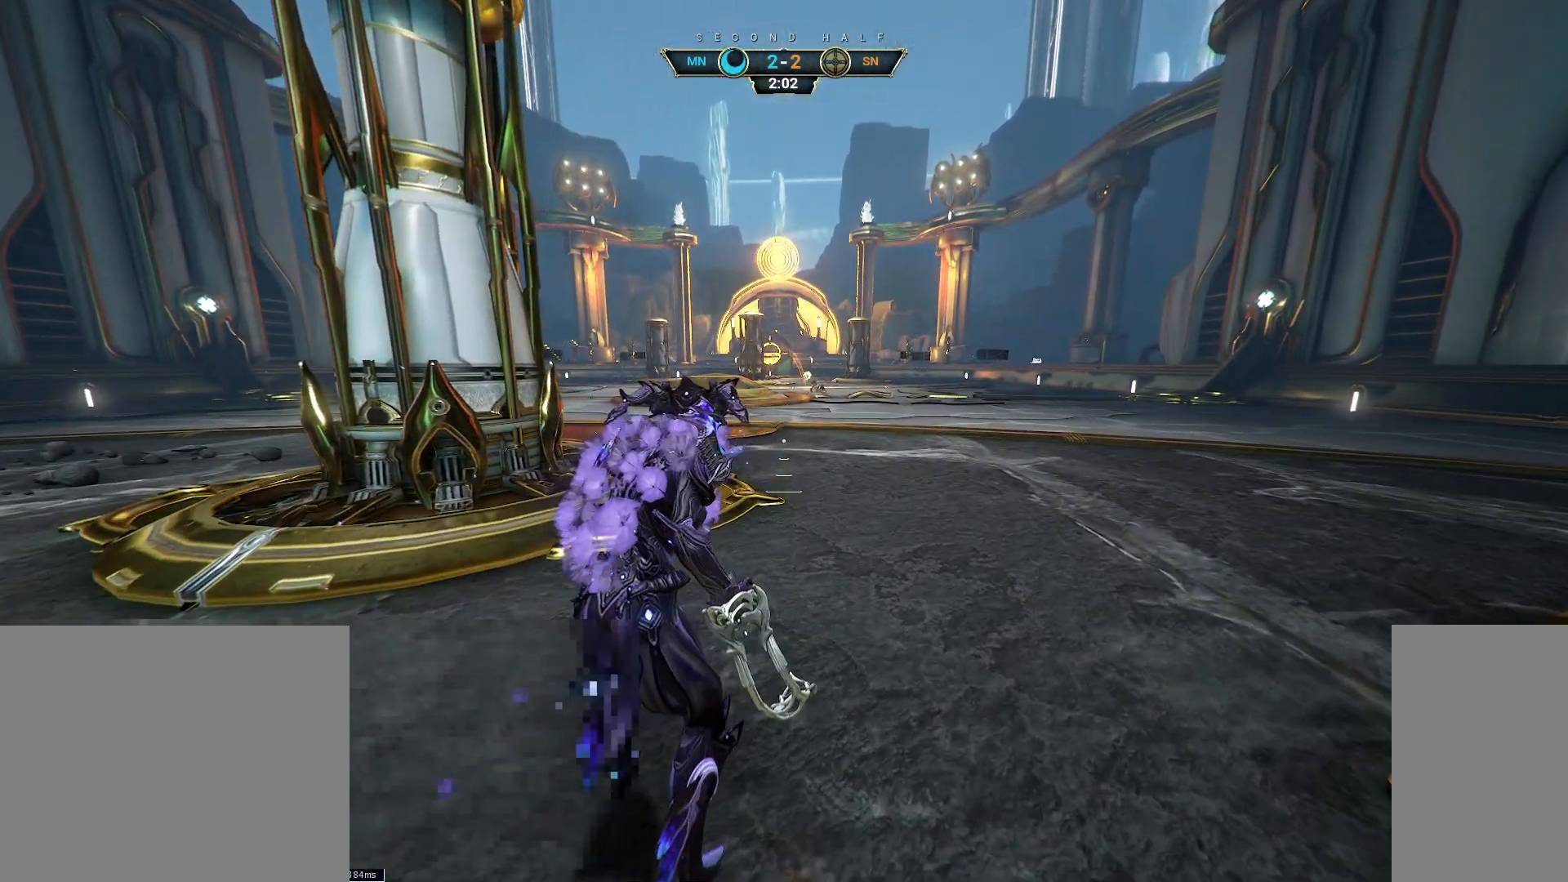
{"keys": [], "mouse": [], "events": []}
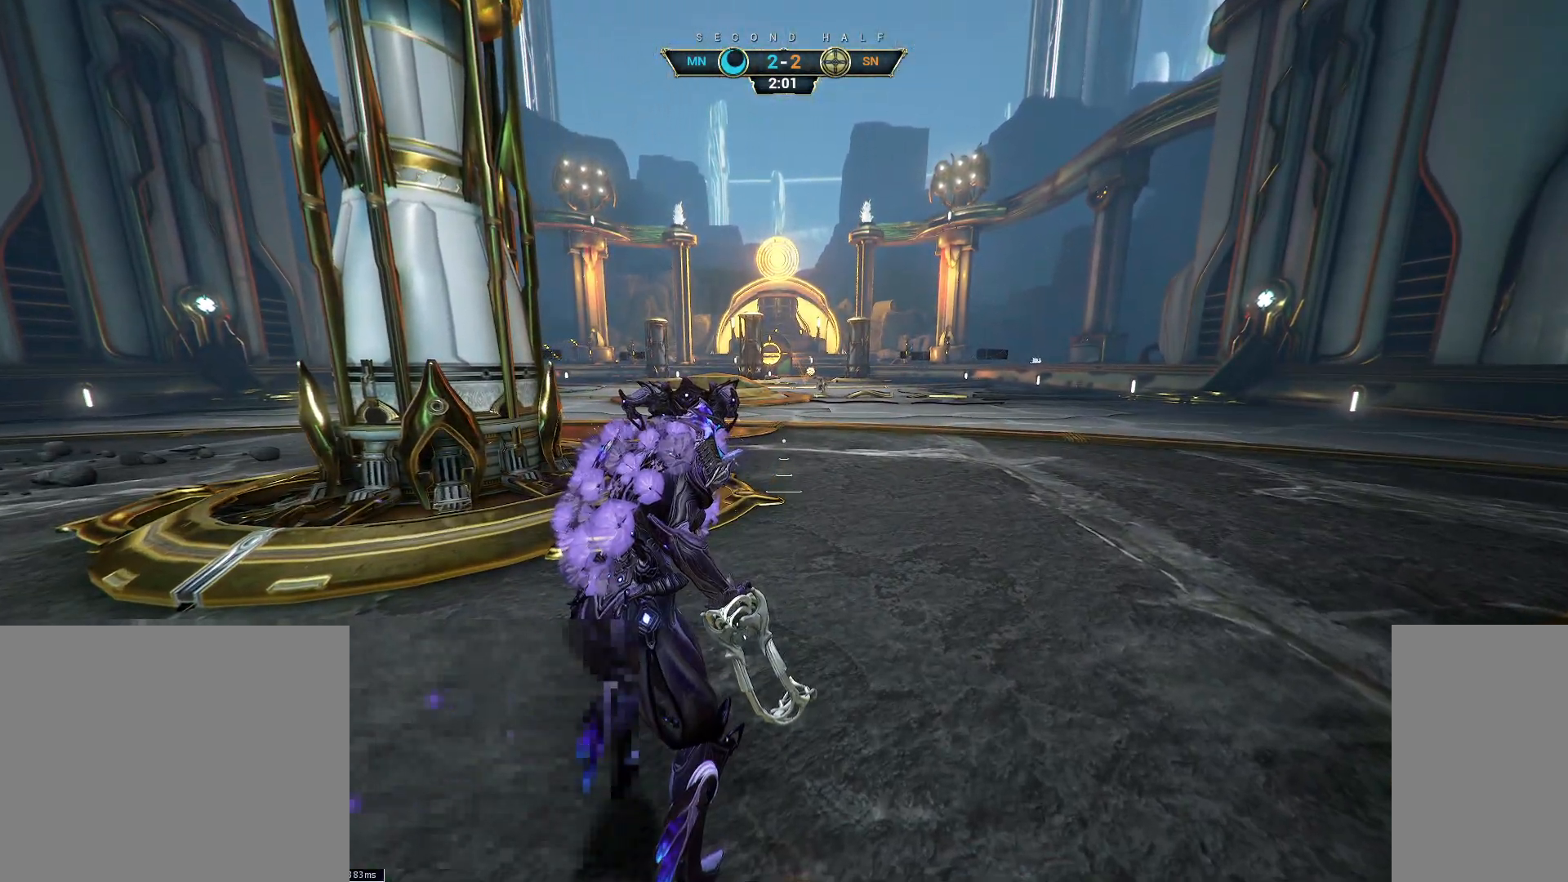
{"keys": [], "mouse": [], "events": []}
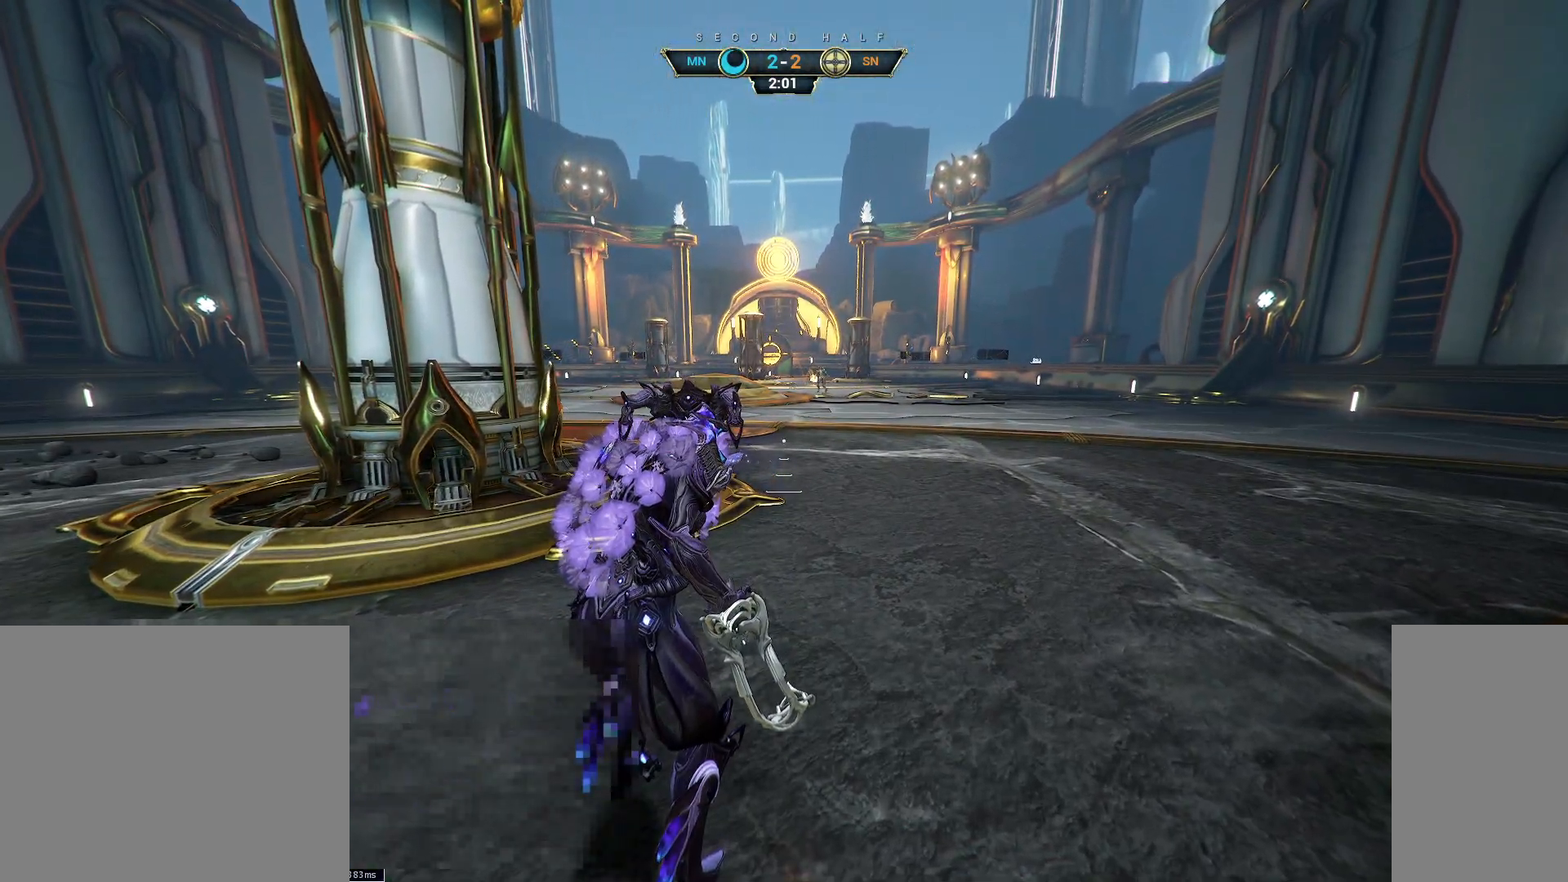
{"keys": [], "mouse": [], "events": []}
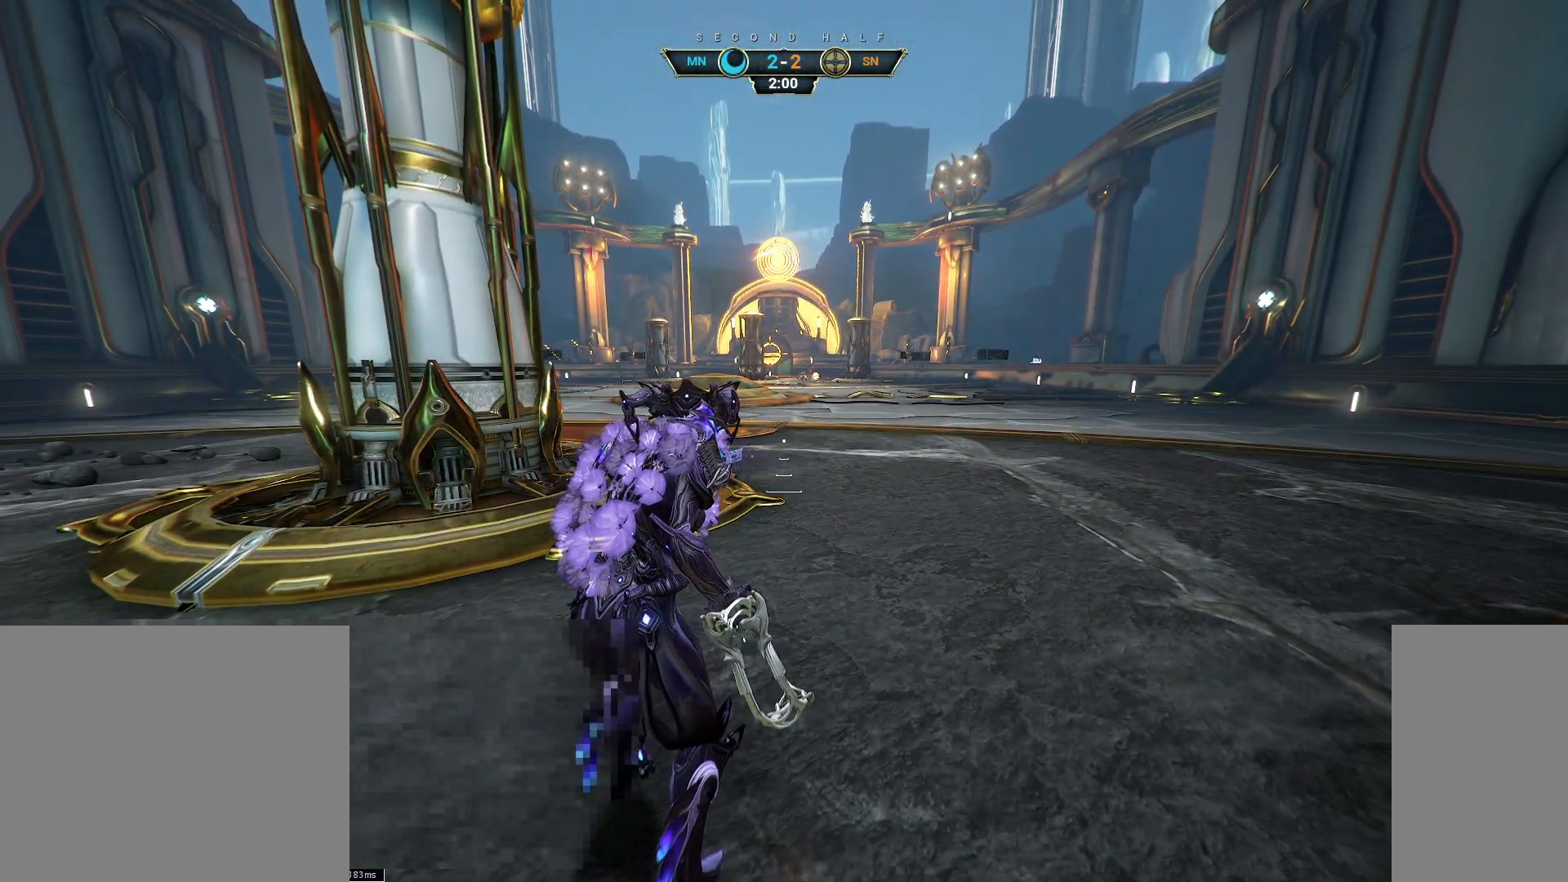
{"keys": ["w"], "mouse": [], "events": [[300, "w", "down"]]}
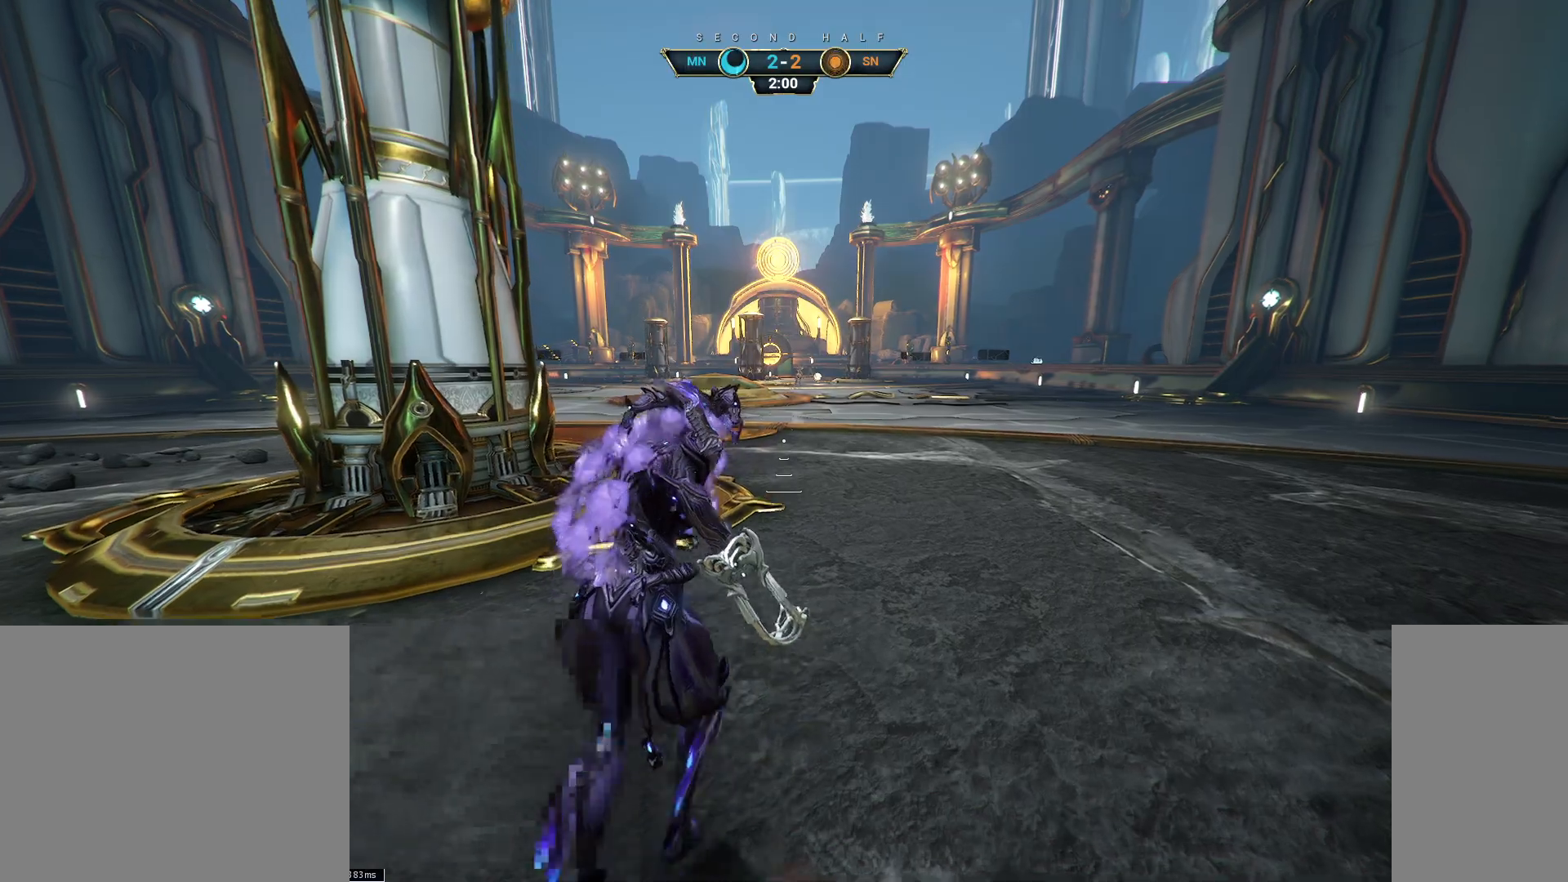
{"keys": ["w"], "mouse": [], "events": []}
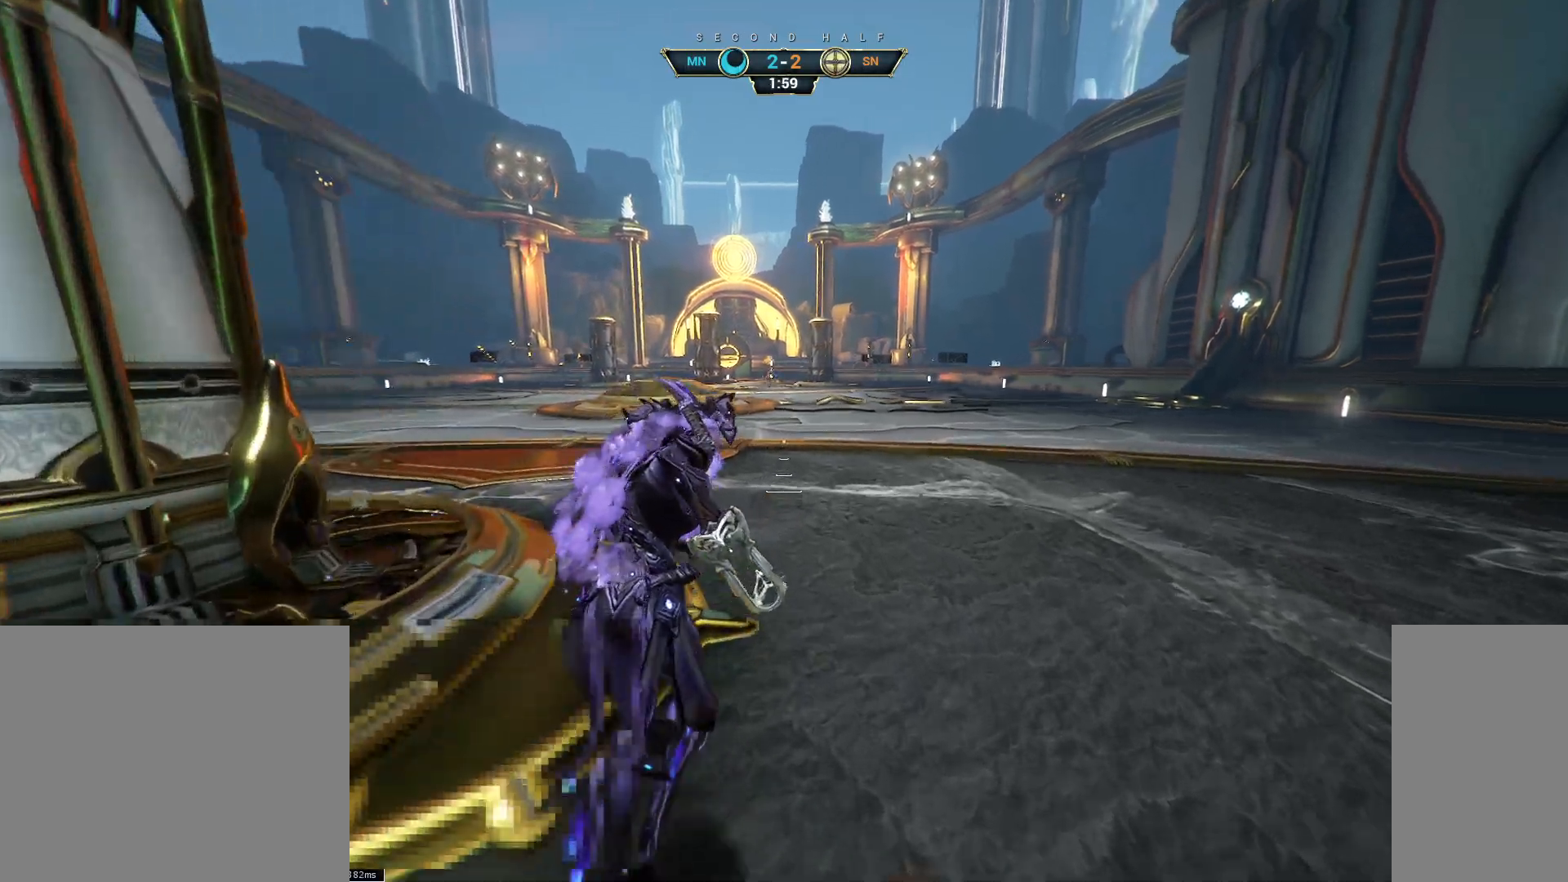
{"keys": [], "mouse": [], "events": [[150, "w", "up"]]}
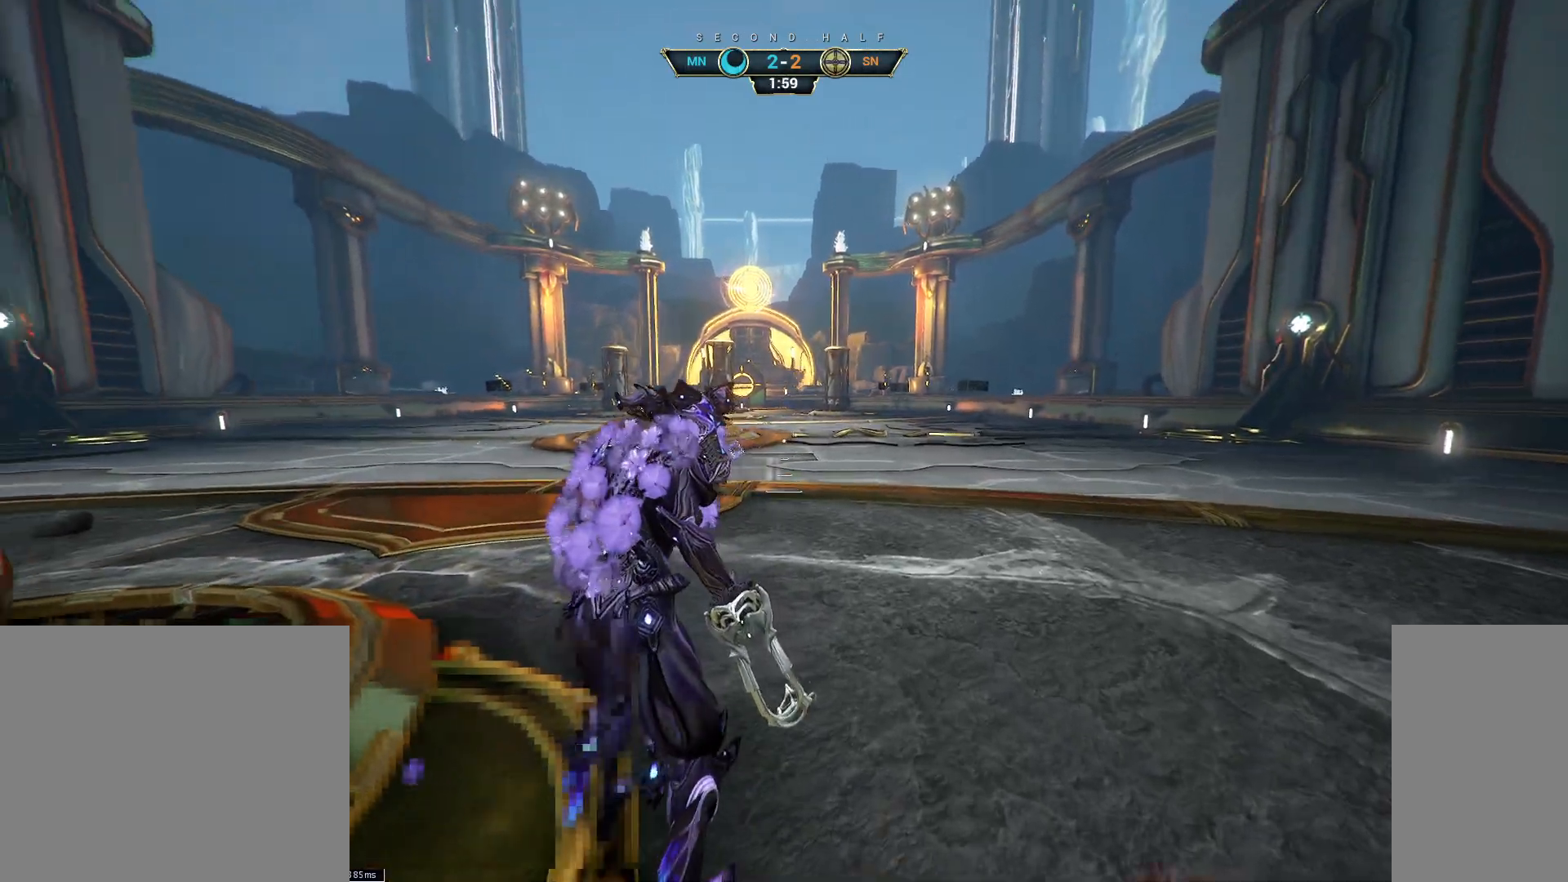
{"keys": ["d", "w"], "mouse": [], "events": [[167, "d", "down"], [317, "w", "down"]]}
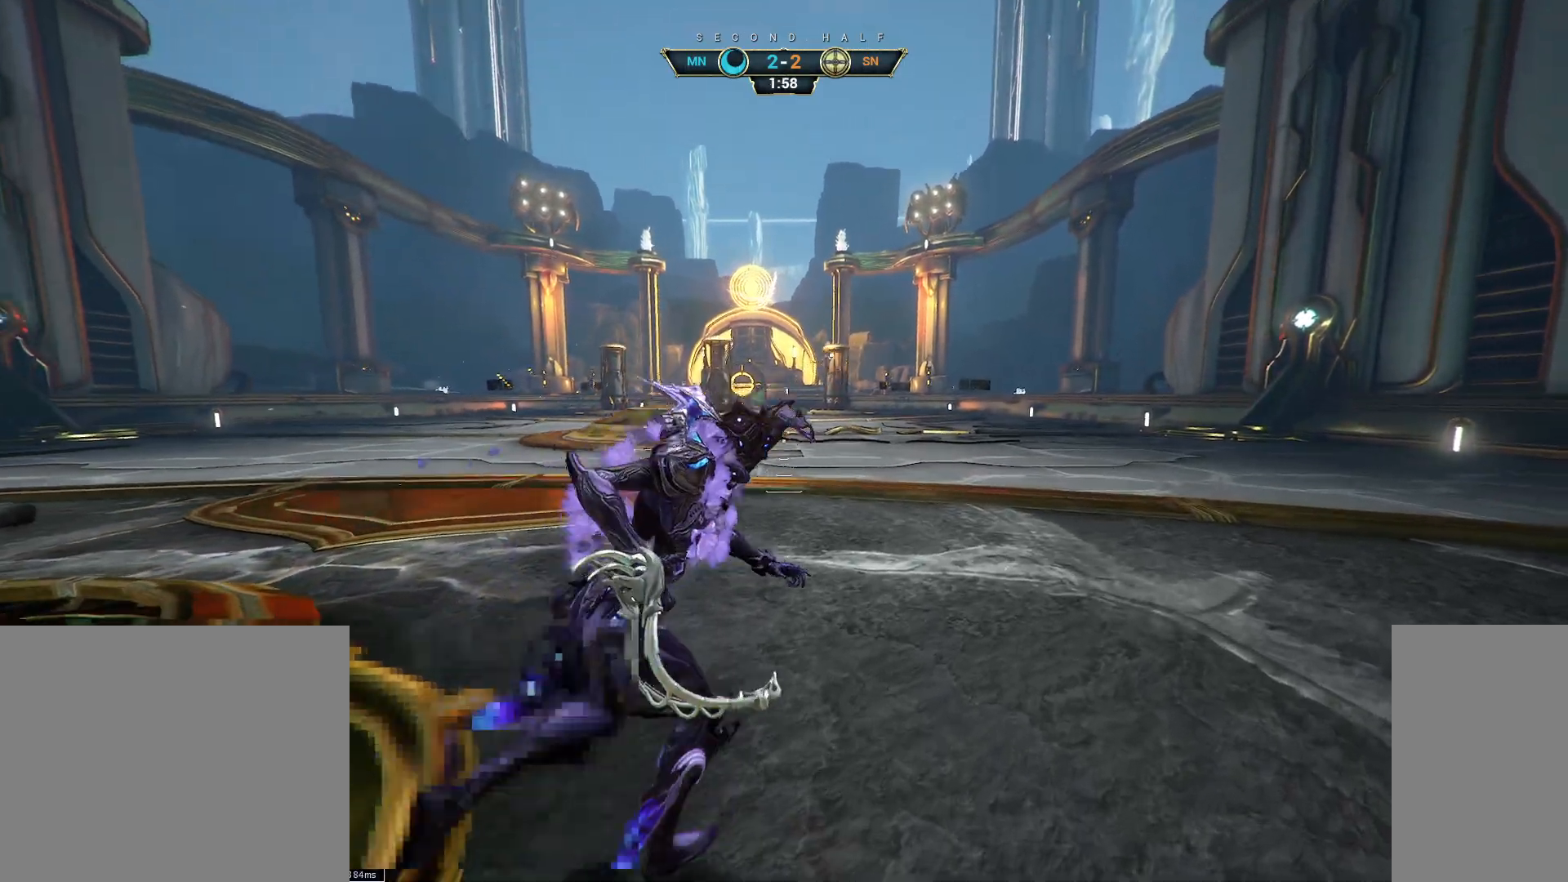
{"keys": ["d", "w"], "mouse": [], "events": []}
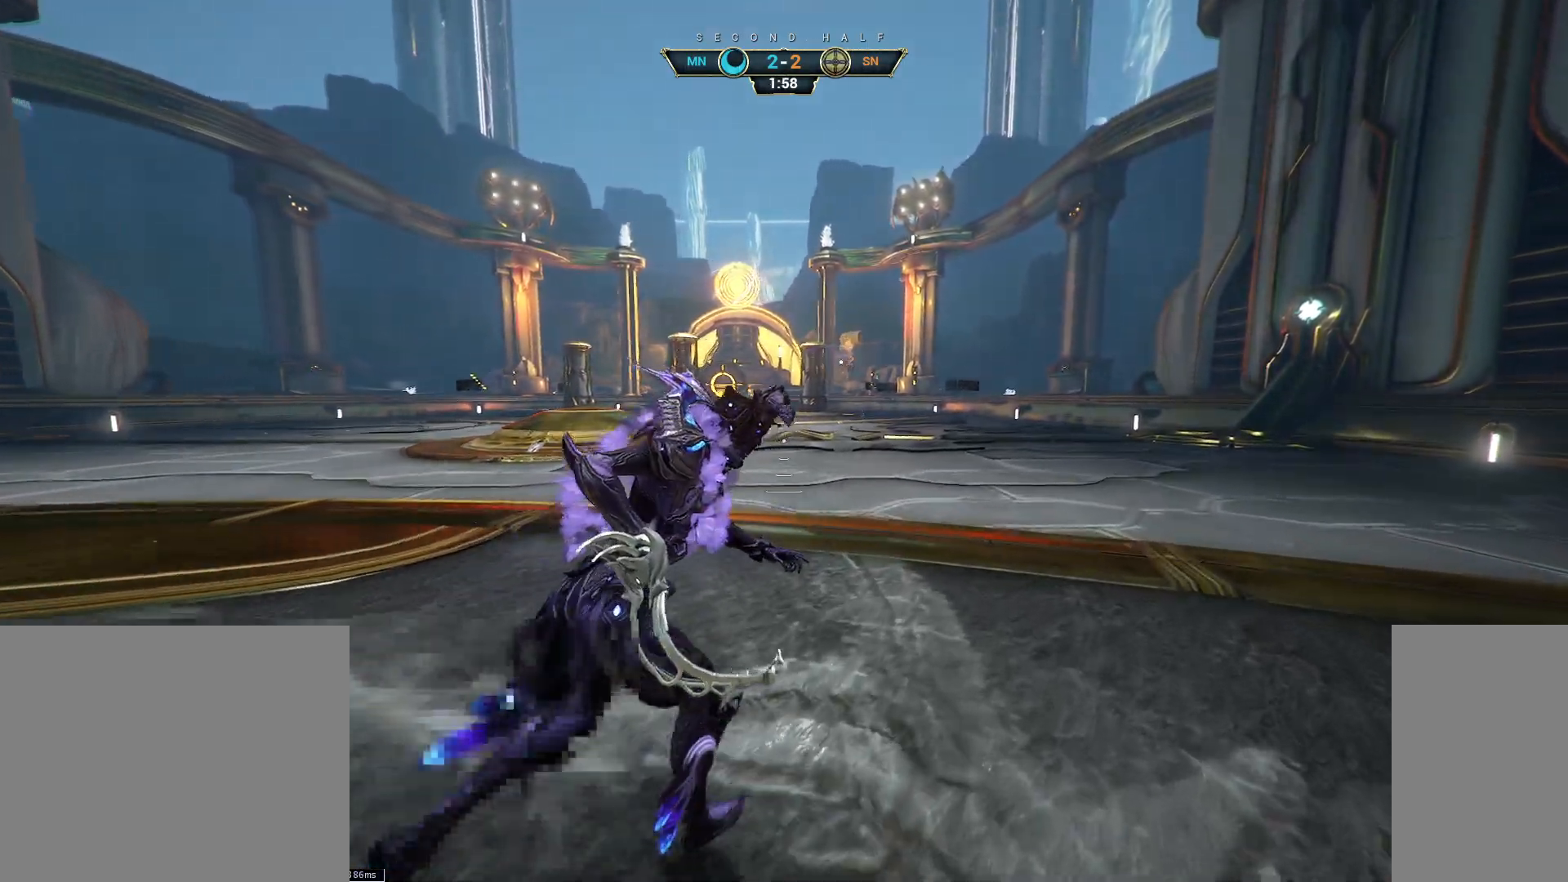
{"keys": ["d"], "mouse": [], "events": [[217, "w", "up"], [233, "d", "up"], [450, "d", "down"]]}
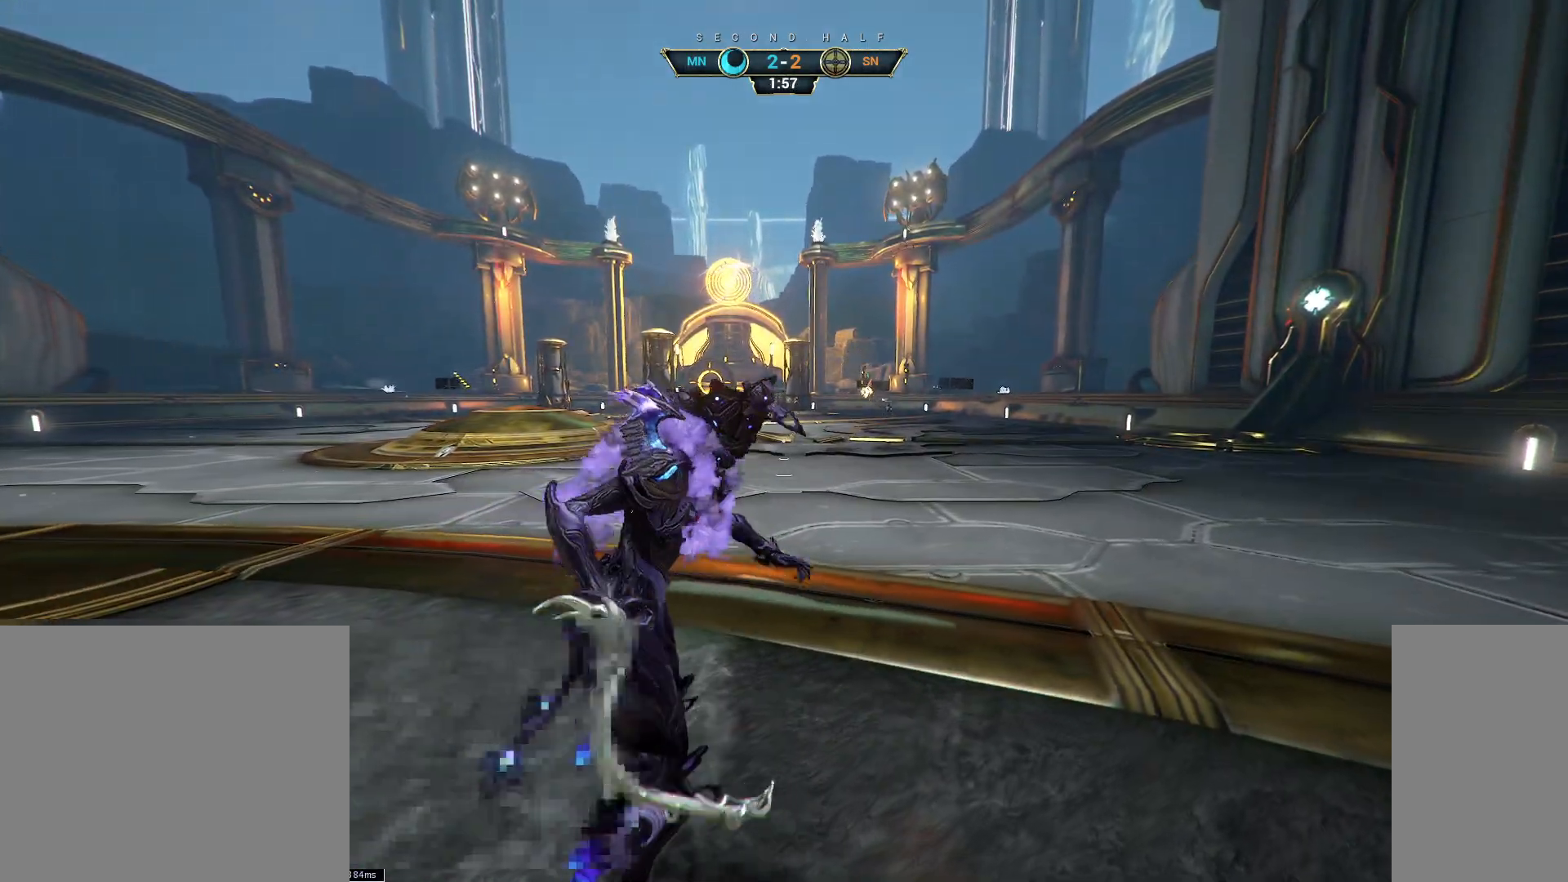
{"keys": ["ctrl", "space", "w"], "mouse": [], "events": [[50, "d", "up"], [67, "s", "down"], [133, "a", "down"], [317, "s", "up"], [333, "a", "up"], [383, "ctrl", "down"], [417, "w", "down"], [467, "space", "down"]]}
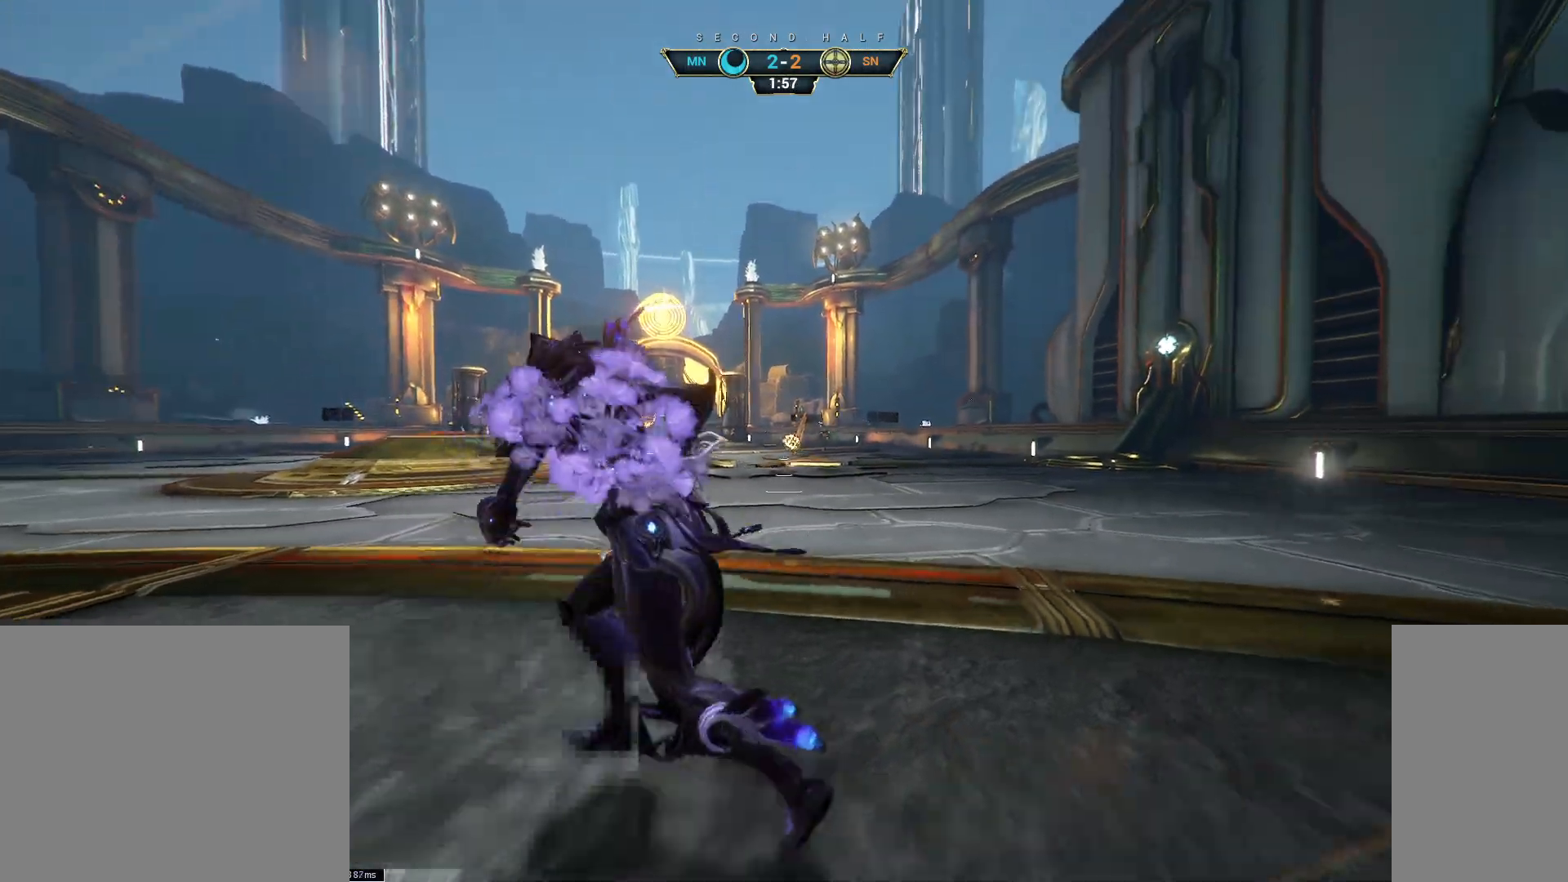
{"keys": ["w"], "mouse": [], "events": [[33, "space", "up"], [67, "ctrl", "up"], [317, "e", "down"], [383, "e", "up"]]}
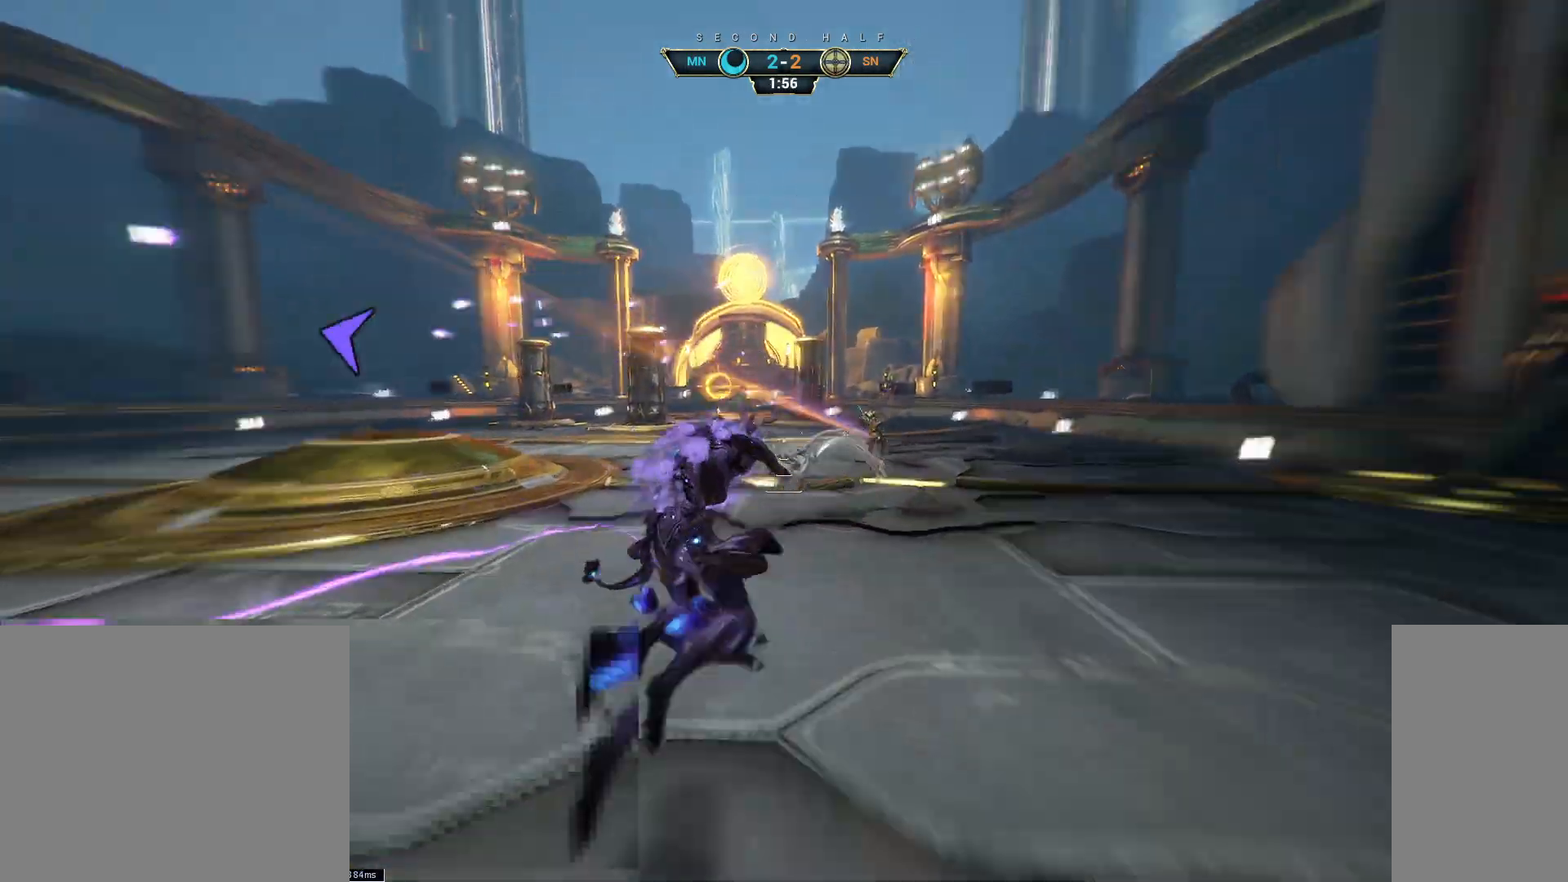
{"keys": ["w"], "mouse": [], "events": []}
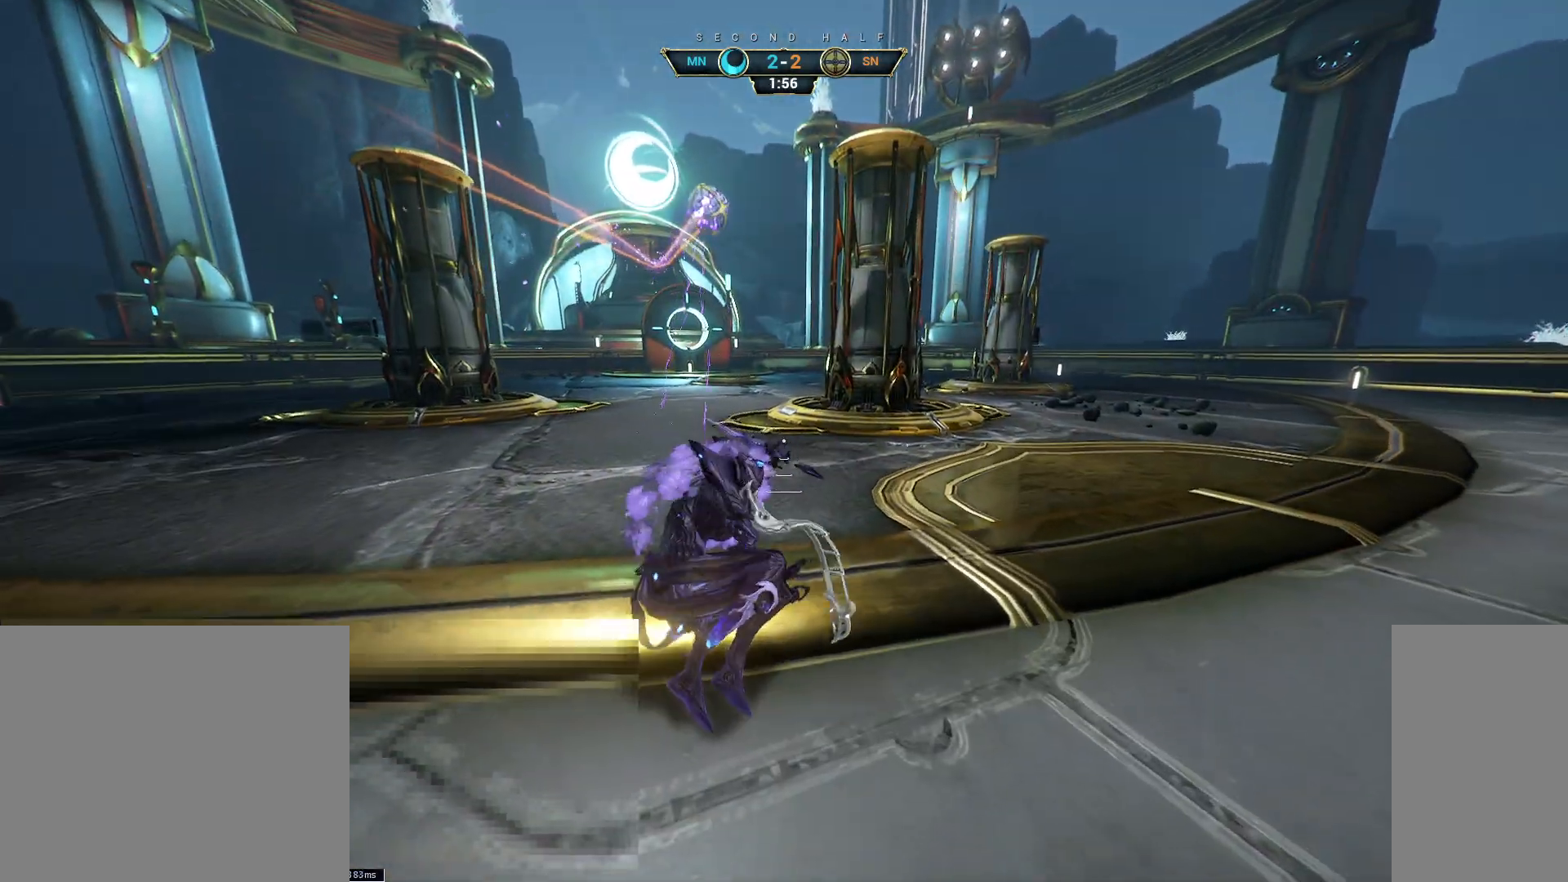
{"keys": ["ctrl", "w"], "mouse": [], "events": [[317, "ctrl", "down"], [333, "space", "down"], [450, "space", "up"]]}
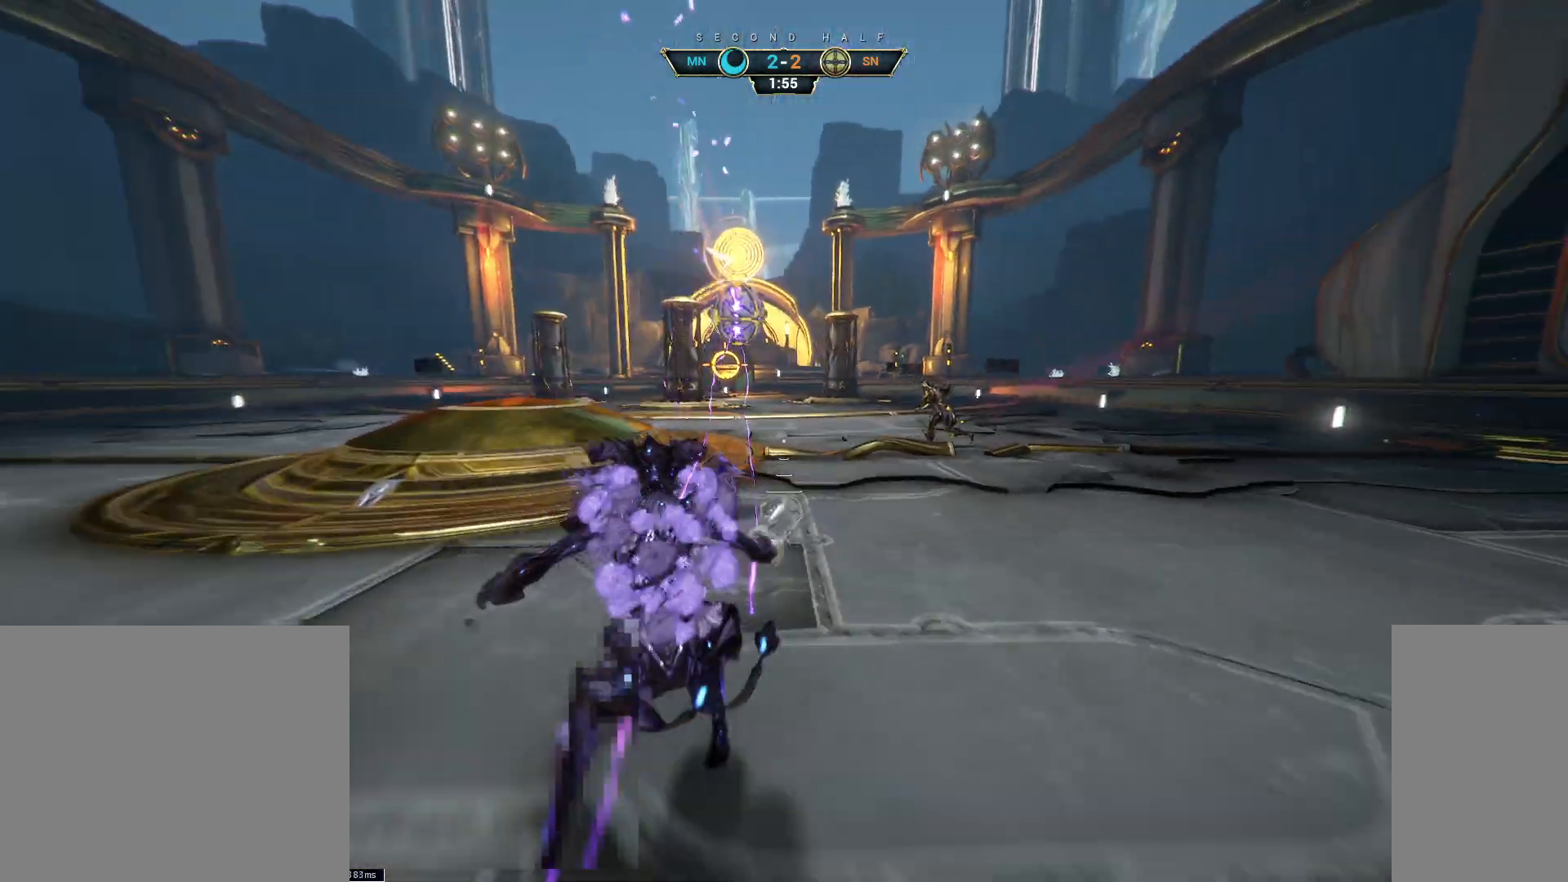
{"keys": ["w"], "mouse": [], "events": [[17, "ctrl", "up"], [50, "mouse_right", "down"], [167, "mouse_right", "up"], [250, "e", "down"], [300, "shift", "down"], [333, "e", "up"], [367, "shift", "up"]]}
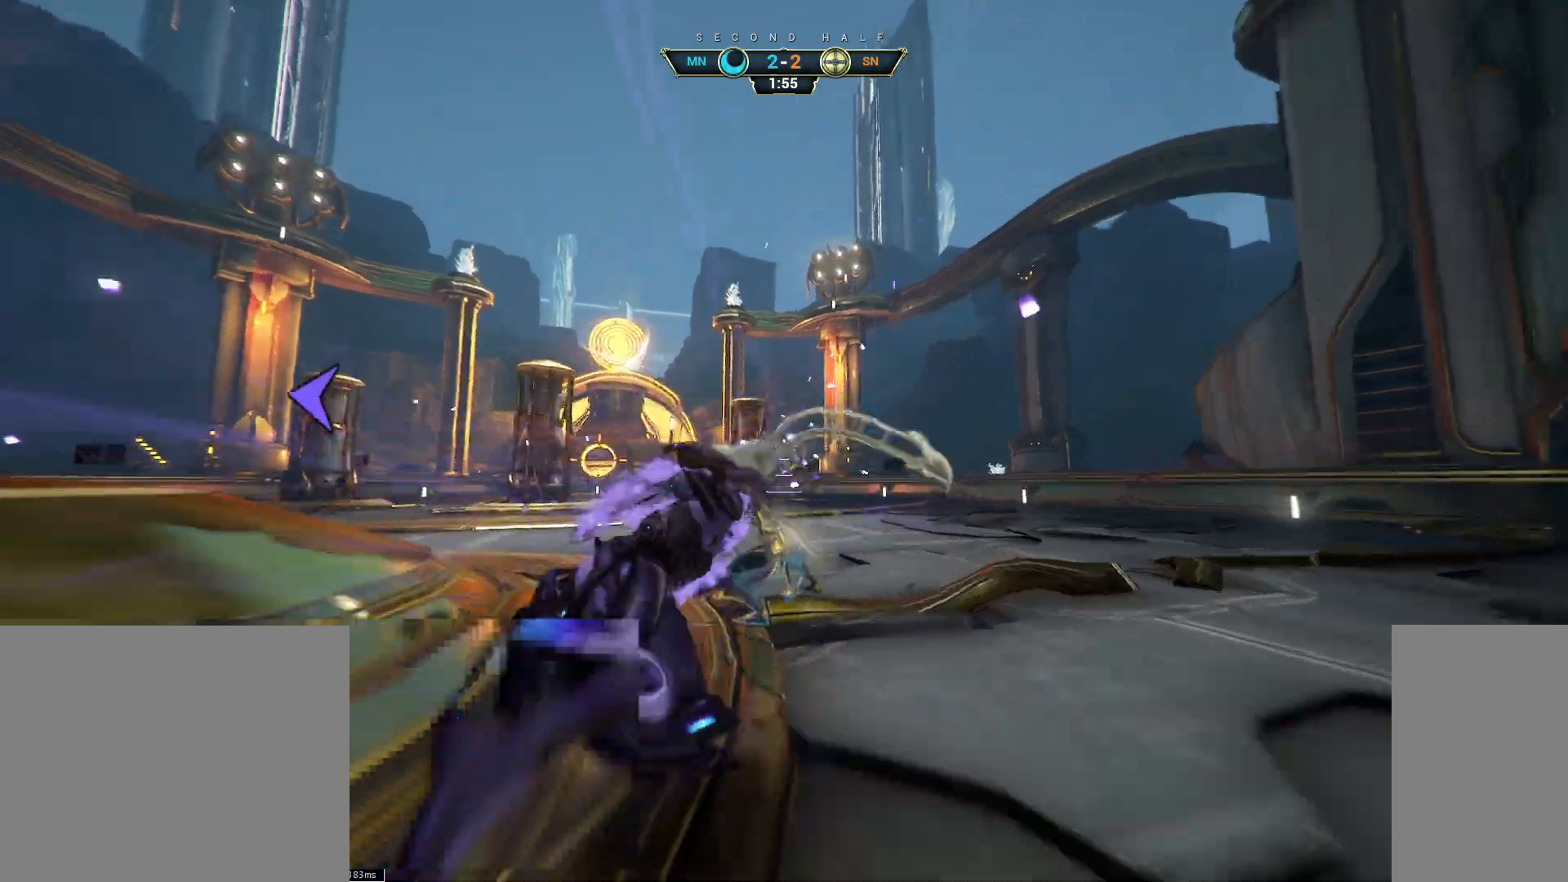
{"keys": ["w"], "mouse": [], "events": []}
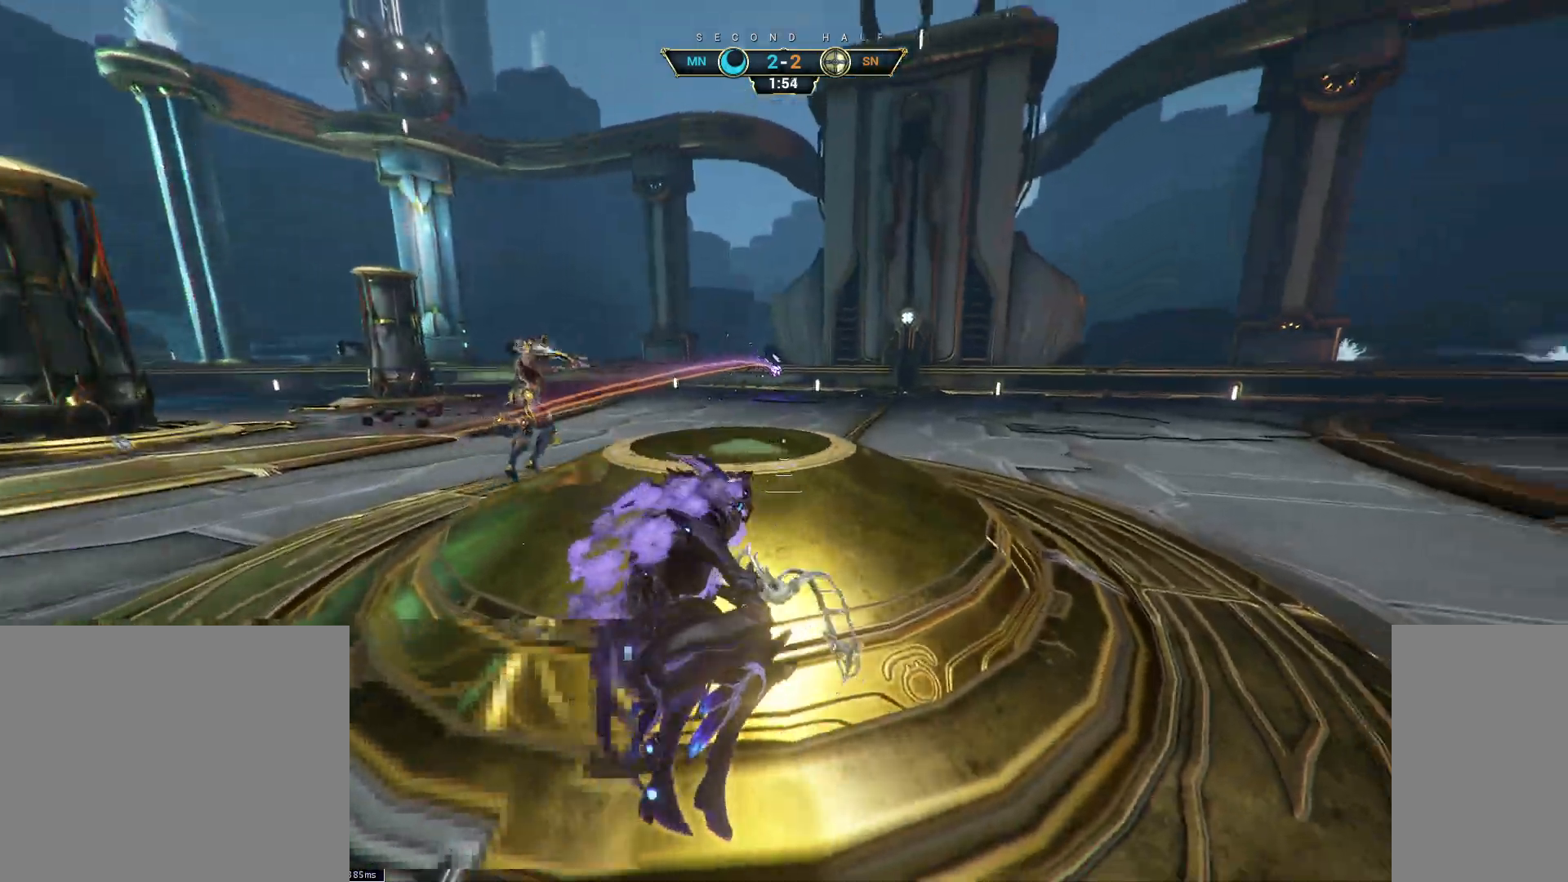
{"keys": ["w"], "mouse": [], "events": [[17, "ctrl", "down"], [50, "space", "down"], [83, "space", "up"], [100, "ctrl", "up"], [150, "shift", "down"], [167, "space", "down"], [217, "mouse_right", "down"], [217, "shift", "up"], [217, "space", "up"], [300, "mouse_right", "up"]]}
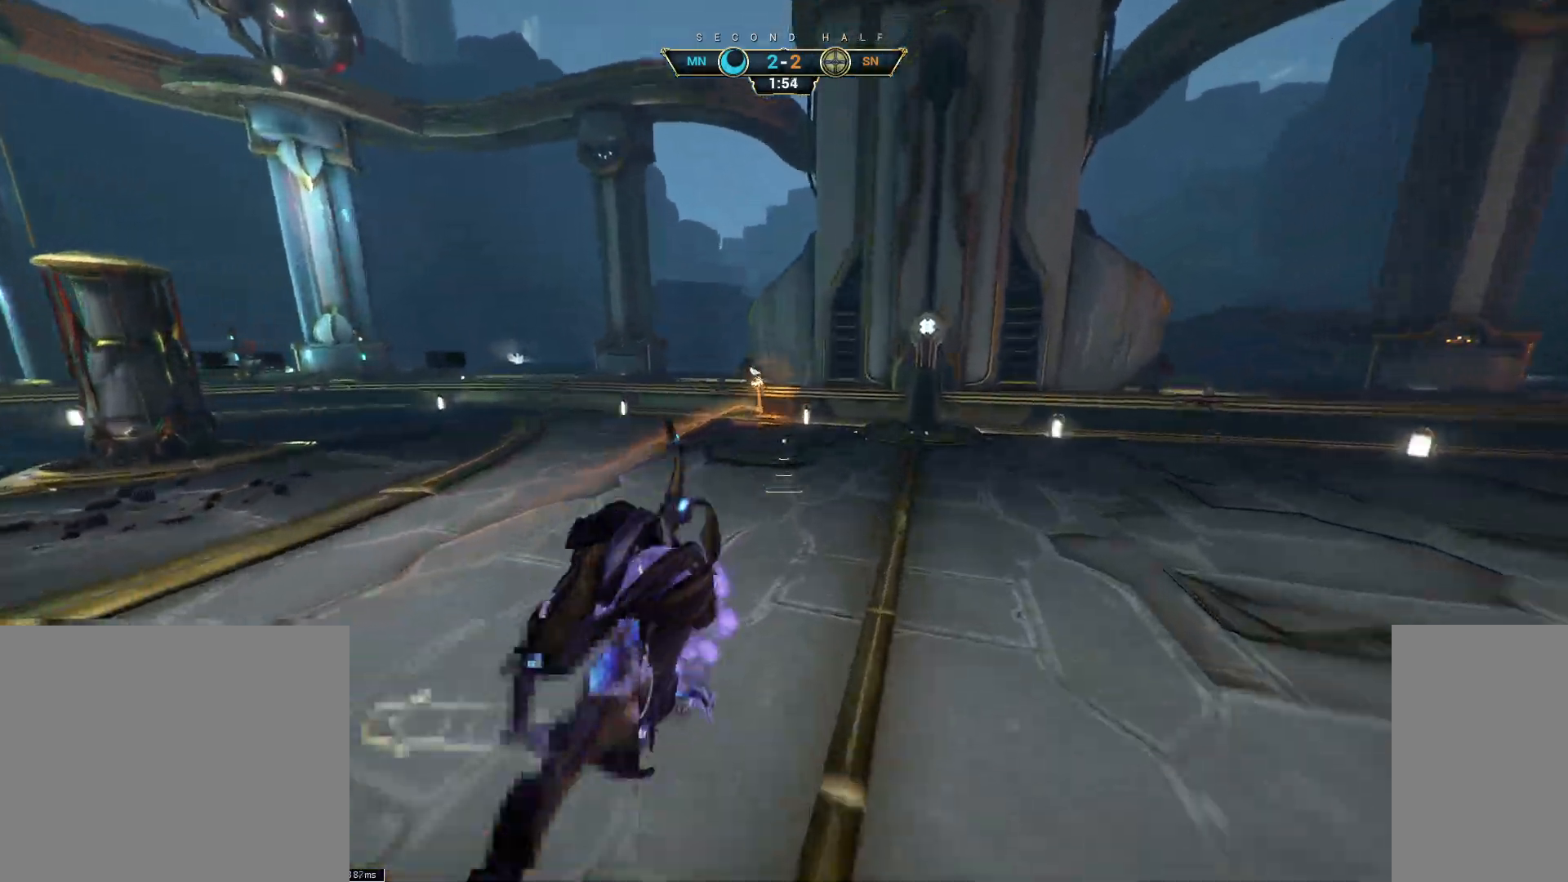
{"keys": ["w"], "mouse": [], "events": []}
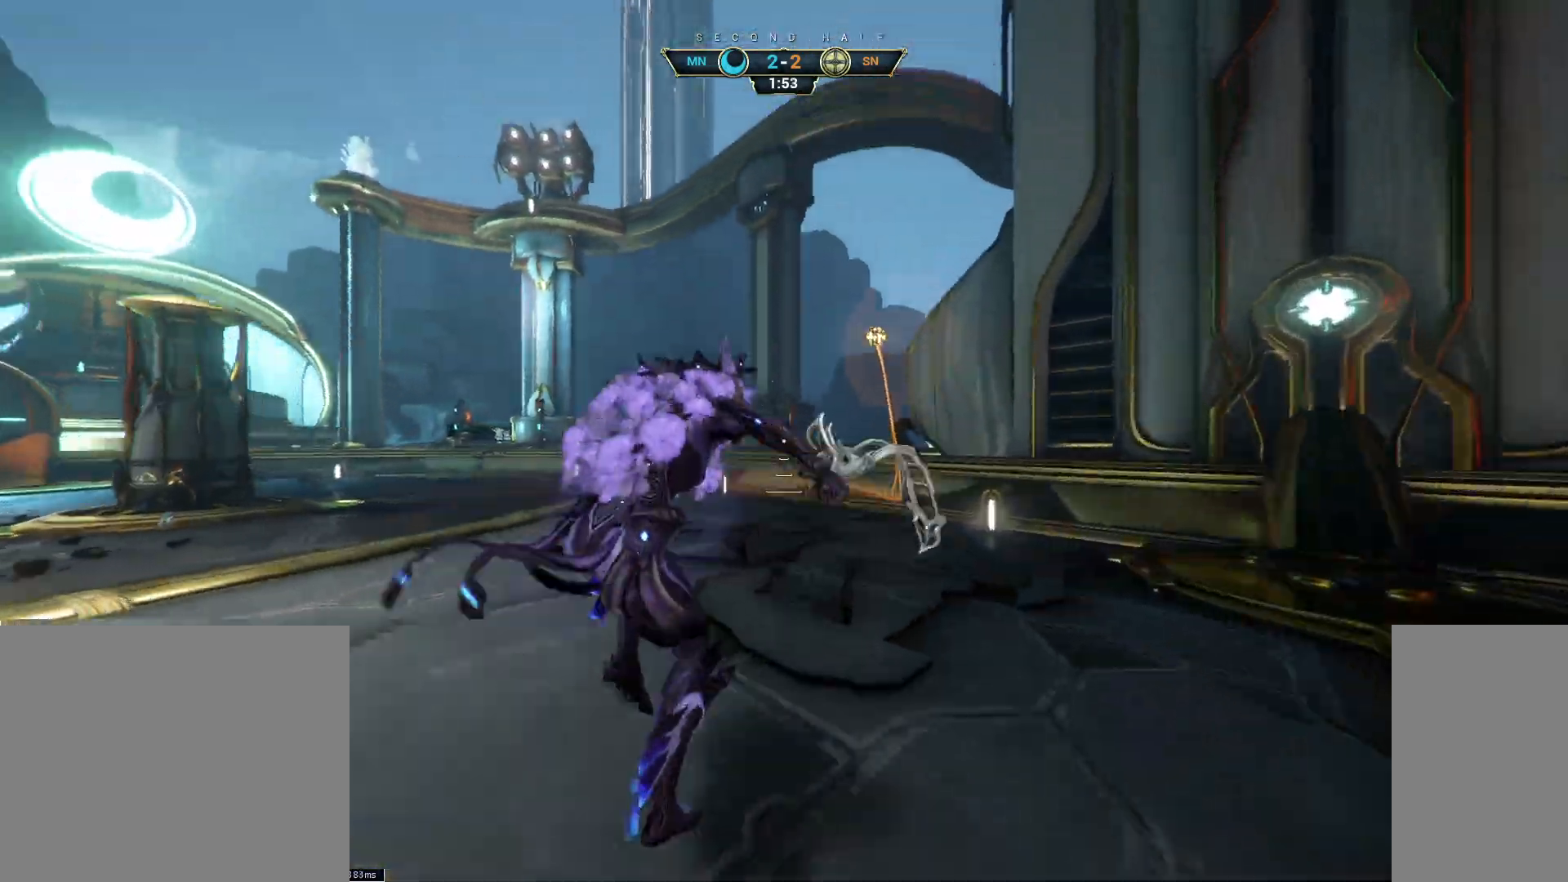
{"keys": ["w"], "mouse": [], "events": [[33, "ctrl", "down"], [183, "space", "down"], [233, "space", "up"], [250, "ctrl", "up"], [300, "shift", "down"], [317, "space", "down"], [417, "shift", "up"], [433, "space", "up"]]}
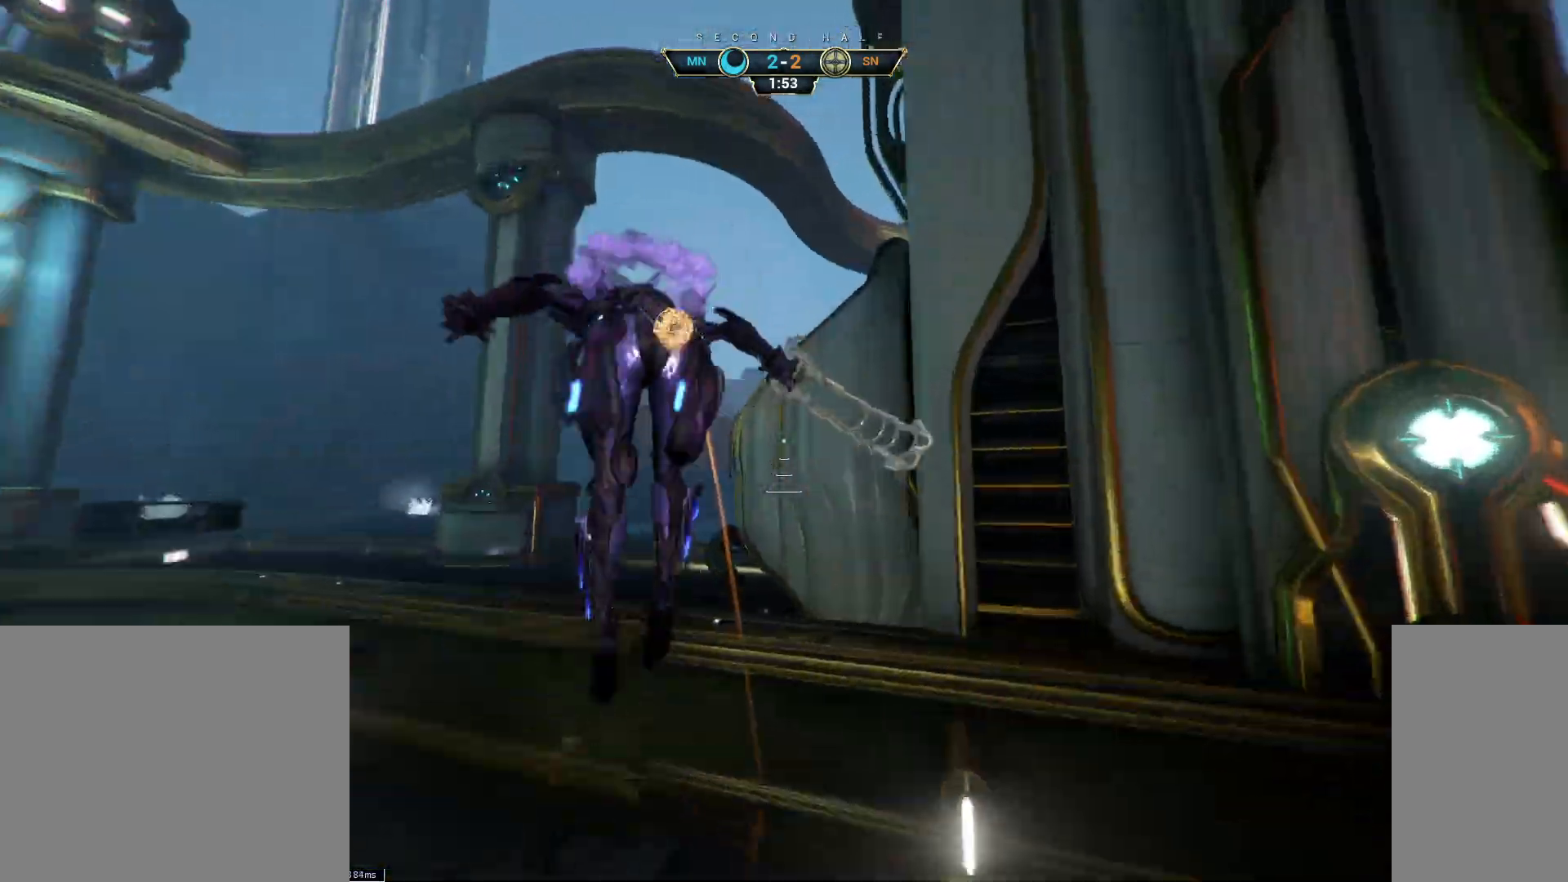
{"keys": [], "mouse": [], "events": [[133, "w", "up"]]}
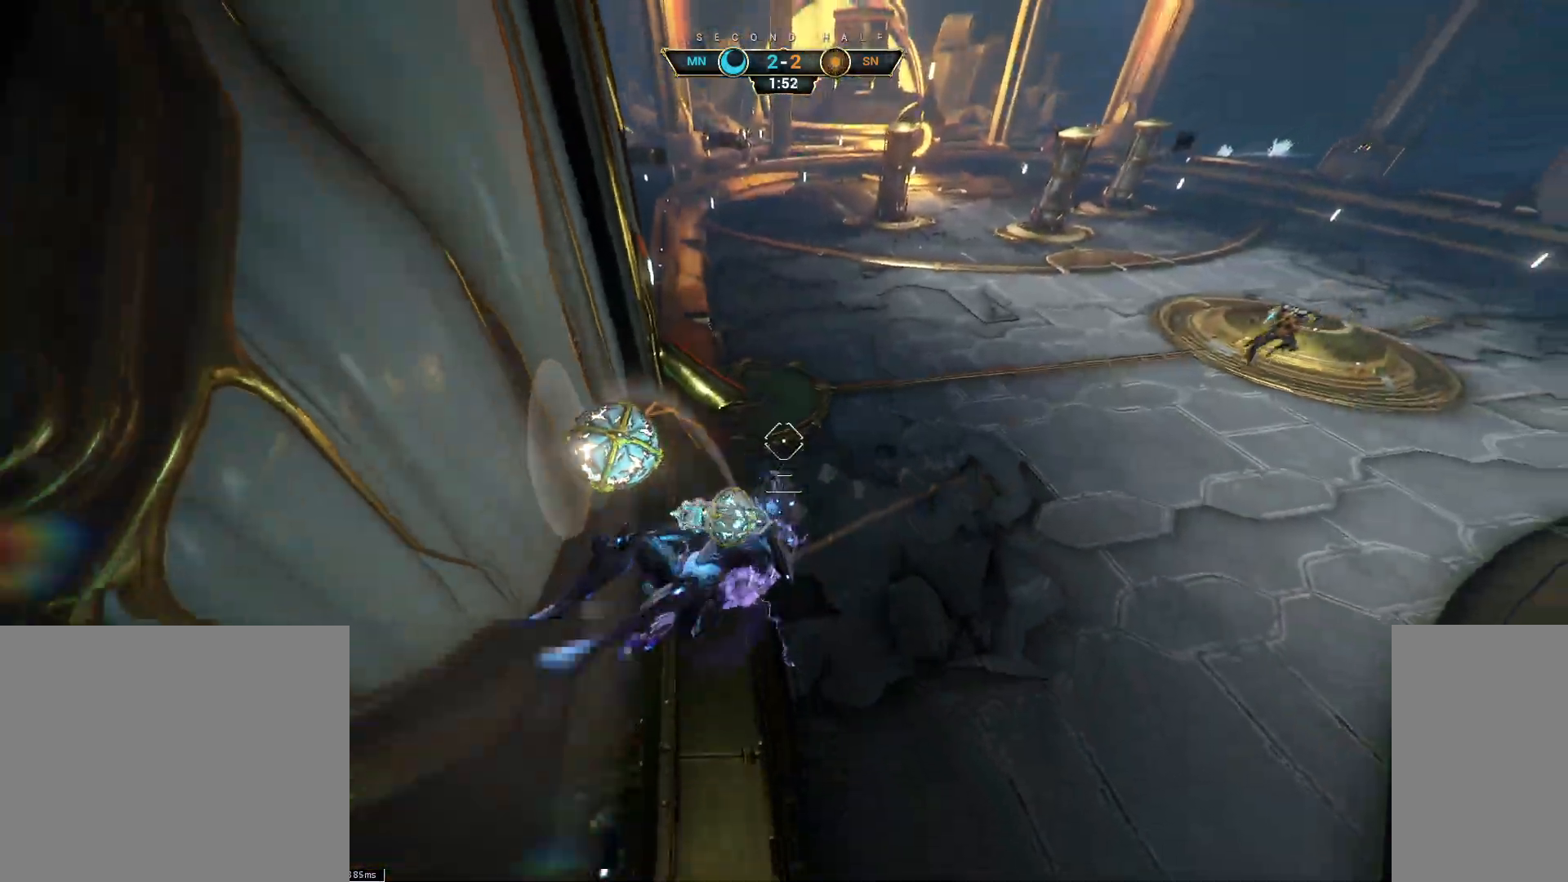
{"keys": ["w"], "mouse": [], "events": [[300, "w", "down"], [383, "d", "down"], [383, "mouse_left", "down"], [467, "d", "up"], [467, "mouse_left", "up"]]}
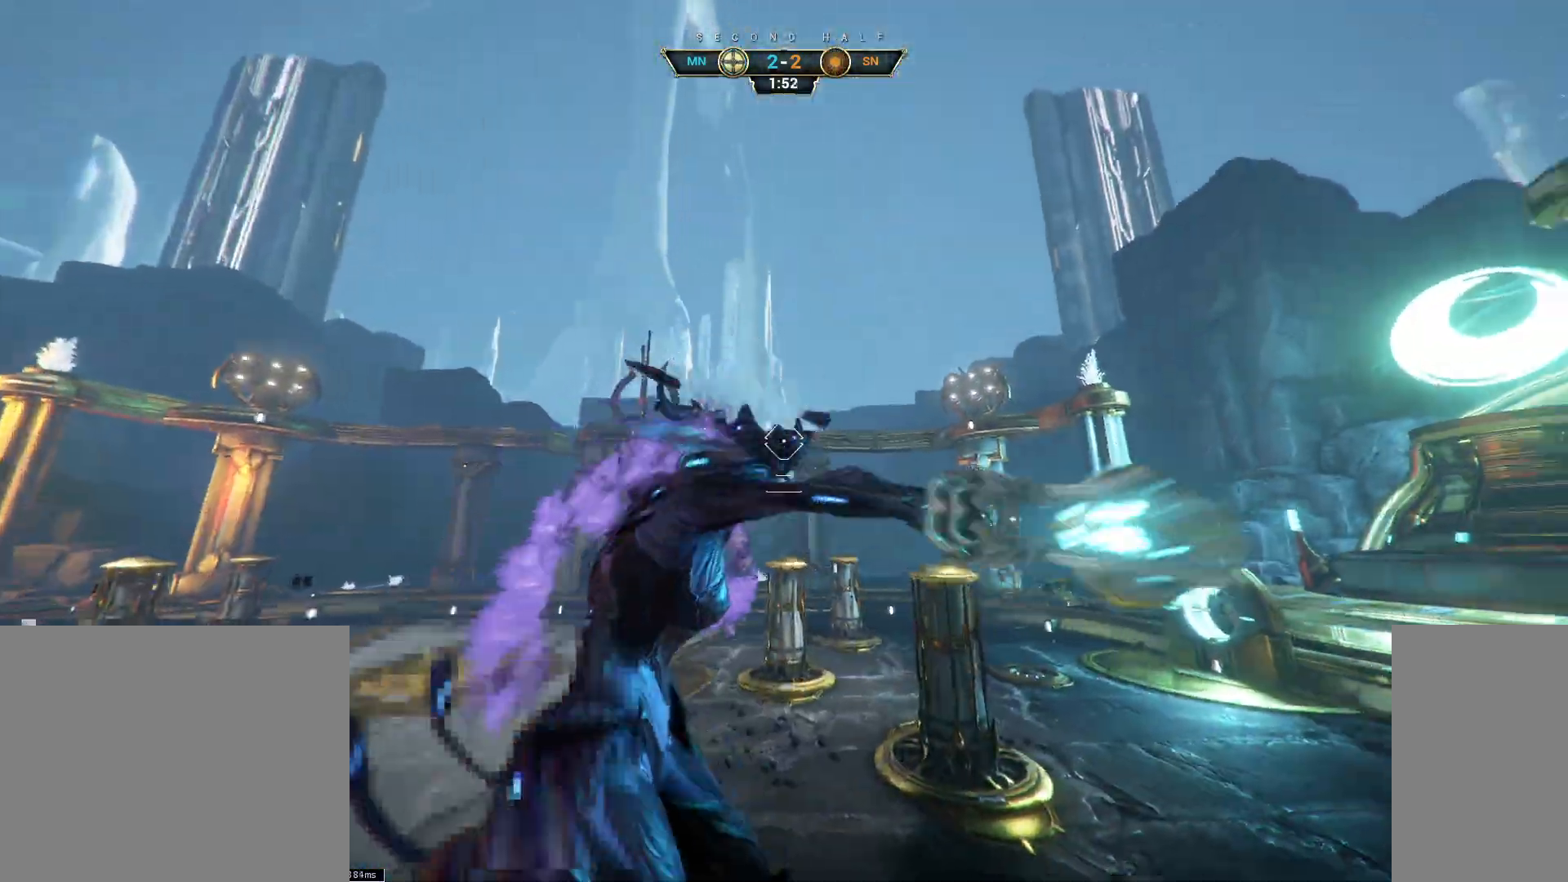
{"keys": ["ctrl", "w"], "mouse": [], "events": [[333, "ctrl", "down"]]}
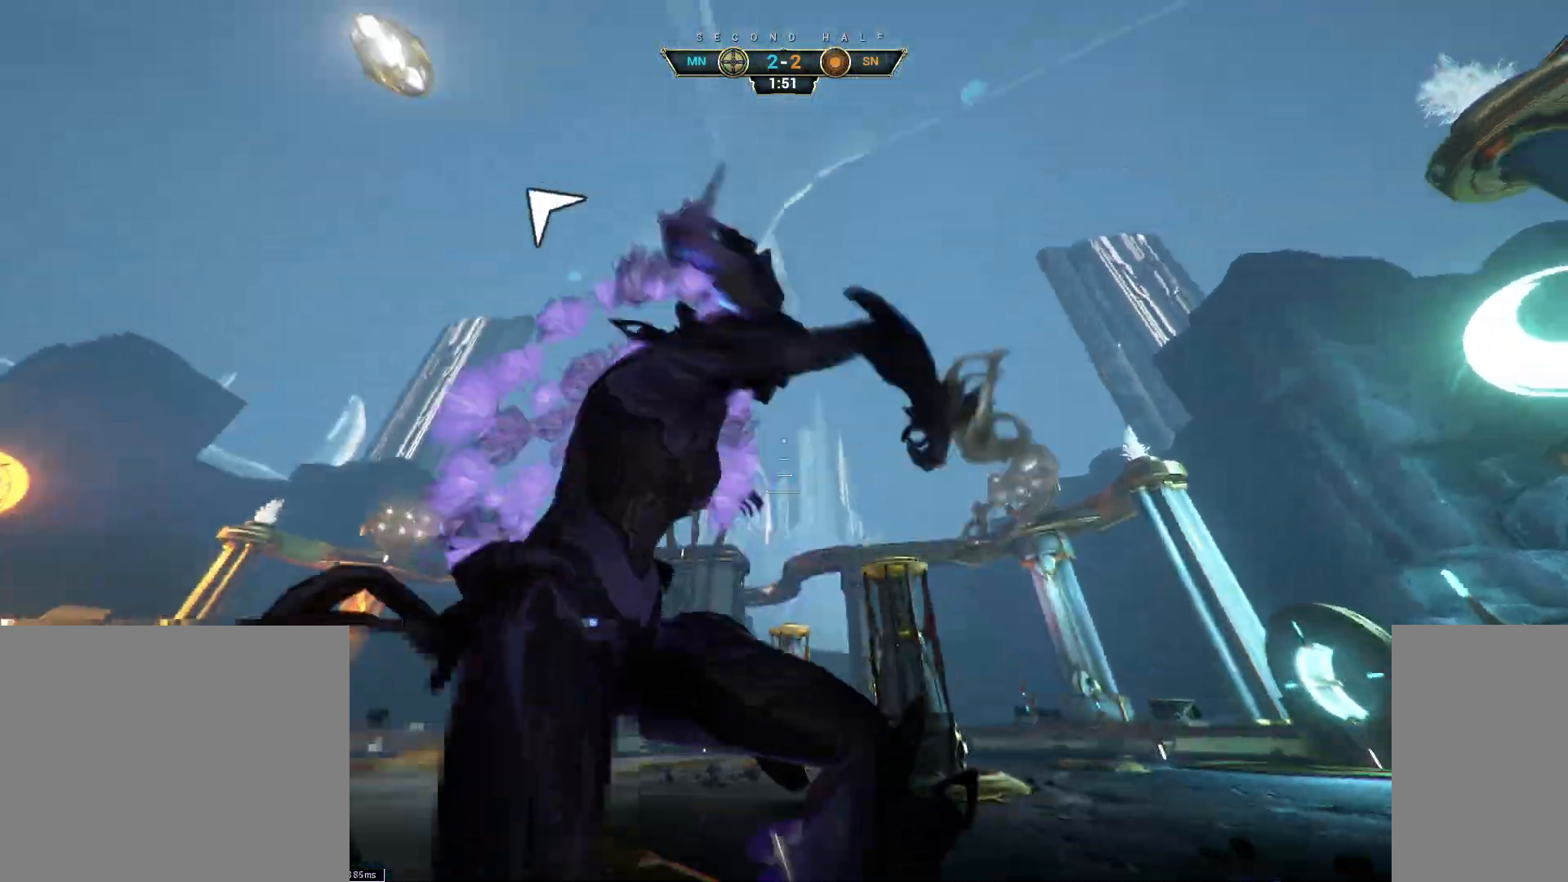
{"keys": ["a", "w"], "mouse": [], "events": [[17, "space", "down"], [67, "space", "up"], [83, "ctrl", "up"], [133, "shift", "down"], [150, "space", "down"], [183, "space", "up"], [200, "shift", "up"], [433, "a", "down"]]}
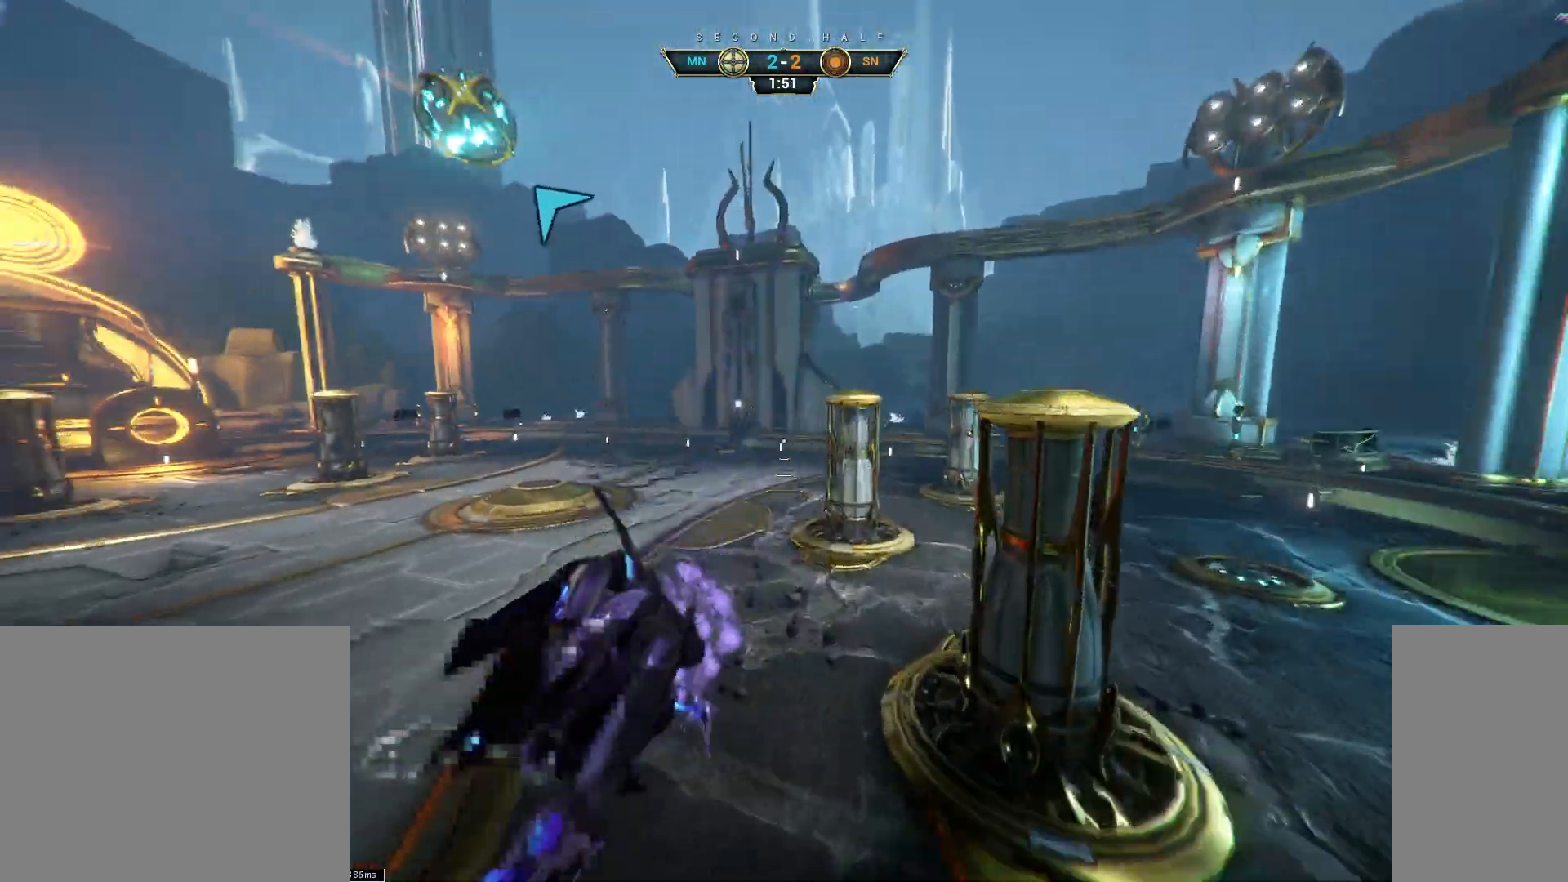
{"keys": ["a", "ctrl", "w"], "mouse": [], "events": [[250, "mouse_mb4", "down"], [317, "mouse_mb4", "up"], [417, "ctrl", "down"]]}
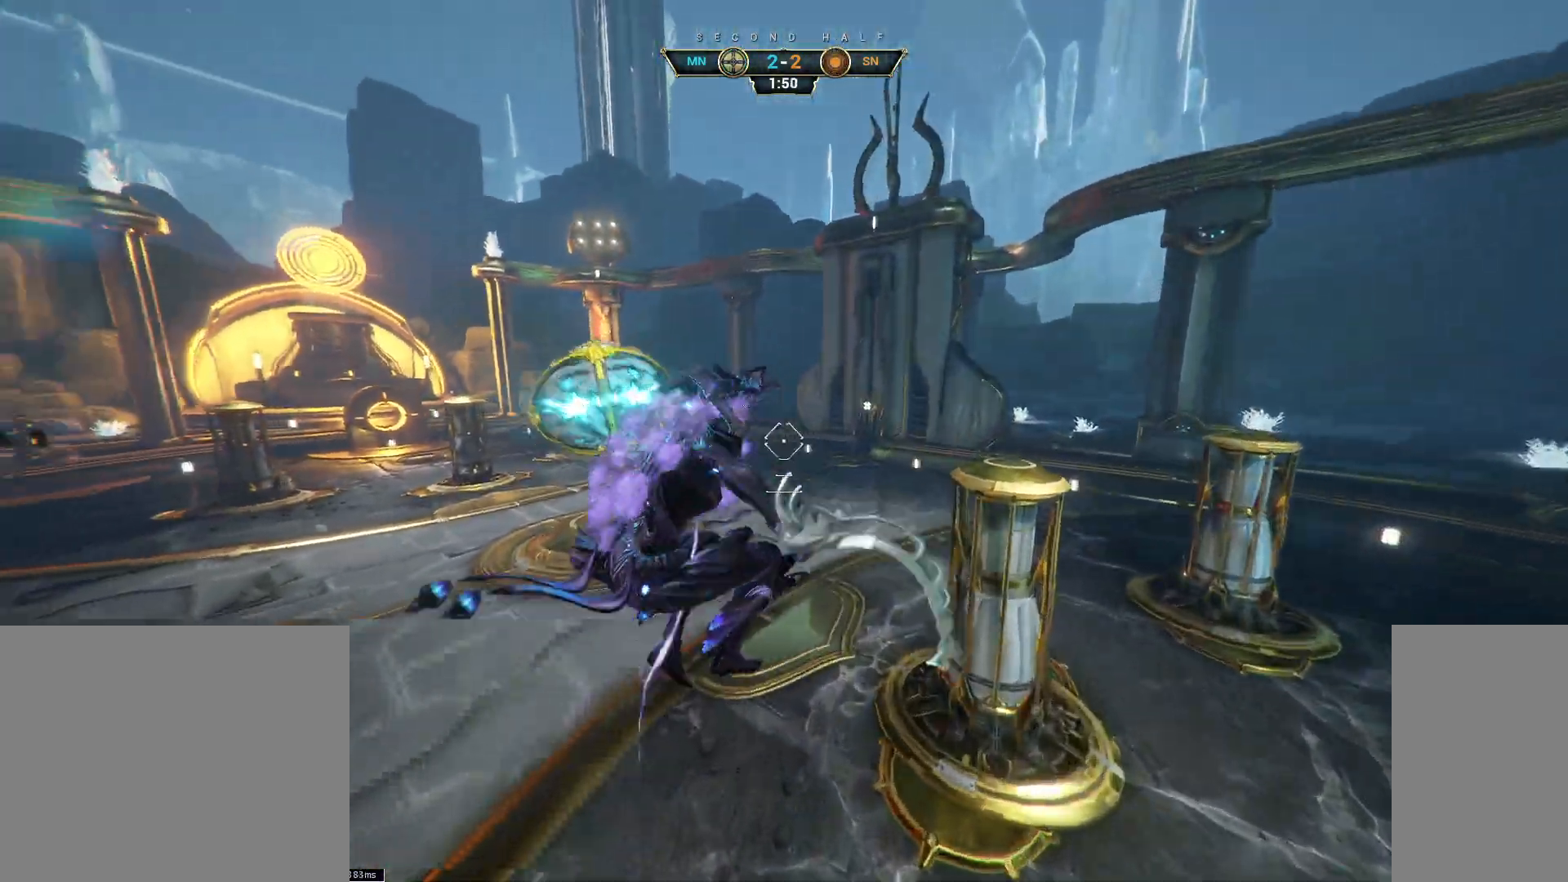
{"keys": ["w"], "mouse": [], "events": [[17, "ctrl", "up"], [133, "a", "up"], [133, "mouse_left", "down"], [217, "mouse_left", "up"]]}
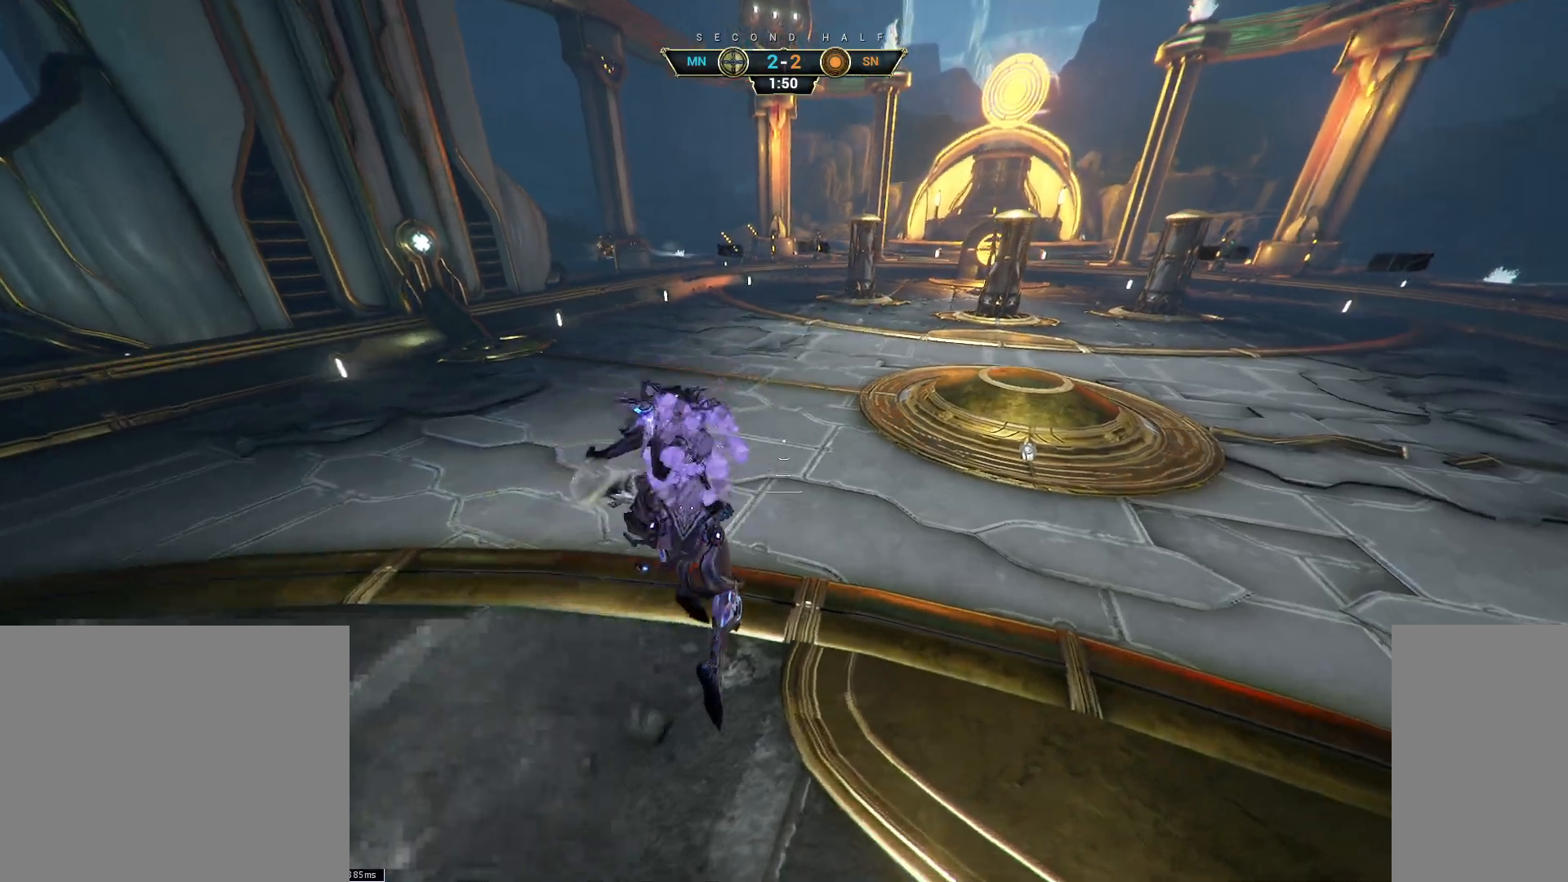
{"keys": ["w"], "mouse": [], "events": [[117, "ctrl", "down"], [333, "space", "down"], [417, "space", "up"], [467, "ctrl", "up"]]}
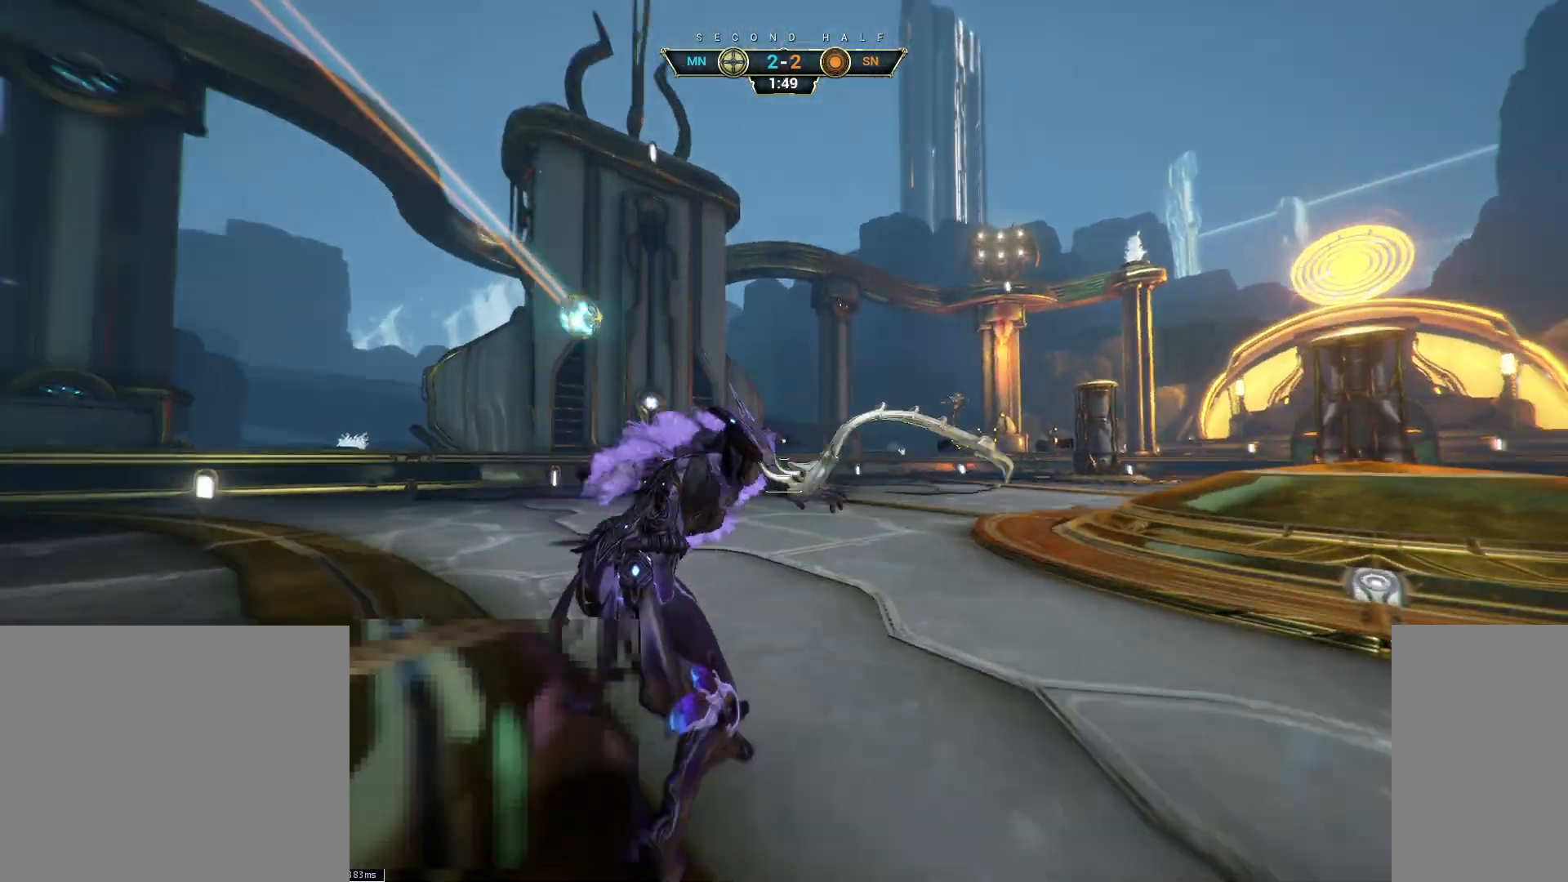
{"keys": ["a", "w"], "mouse": [], "events": [[17, "a", "down"], [167, "w", "up"], [367, "w", "down"]]}